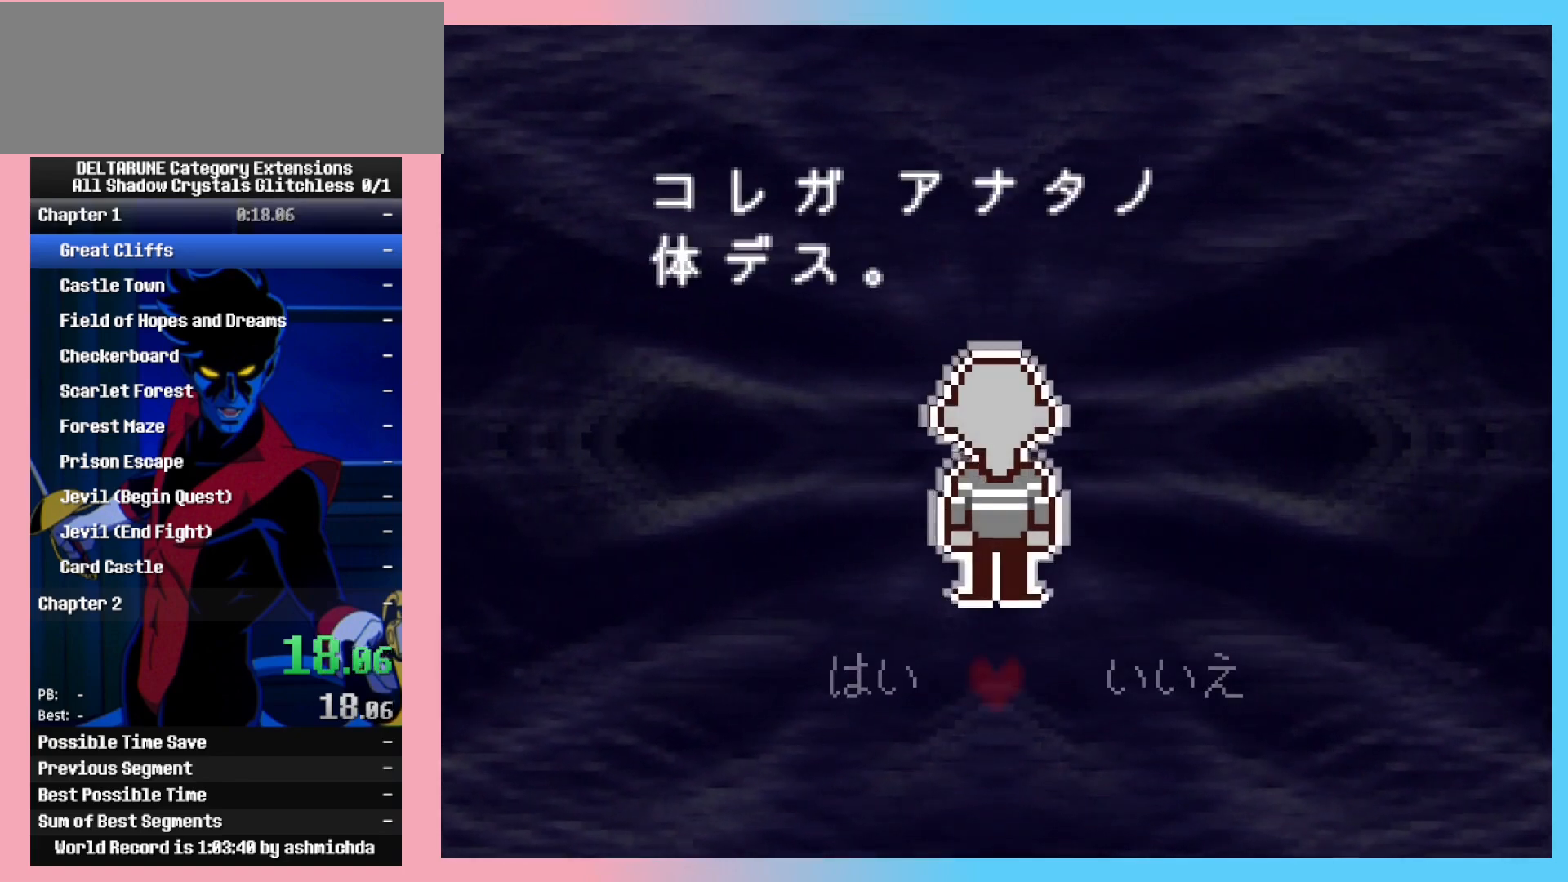
Gameplay with keyboard; each line is a JSON object with the keys held at the frame after it. "events" lists presses ("down") and releases ("up") of "c", "ctrl_l", "ctrl_r", "down", "left", "return", "right", "shift_l", "shift_r", "space", "up", "x" and "z" between this image and that frame as [ms after this image, input, new state], when the widget could be followed in between. No other keys are recorded. Mouse input is not recorded.
{"keys": ["ctrl_l", "ctrl_r", "left", "shift_l", "shift_r", "z"], "events": [[33, "left", "down"], [33, "z", "down"], [67, "left", "up"], [67, "z", "up"], [117, "z", "down"], [167, "left", "down"], [167, "z", "up"], [217, "left", "up"], [217, "z", "down"], [267, "left", "down"], [267, "z", "up"], [317, "left", "up"], [317, "z", "down"], [350, "left", "down"], [350, "z", "up"], [400, "left", "up"], [400, "z", "down"], [450, "left", "down"], [450, "z", "up"], [500, "z", "down"]]}
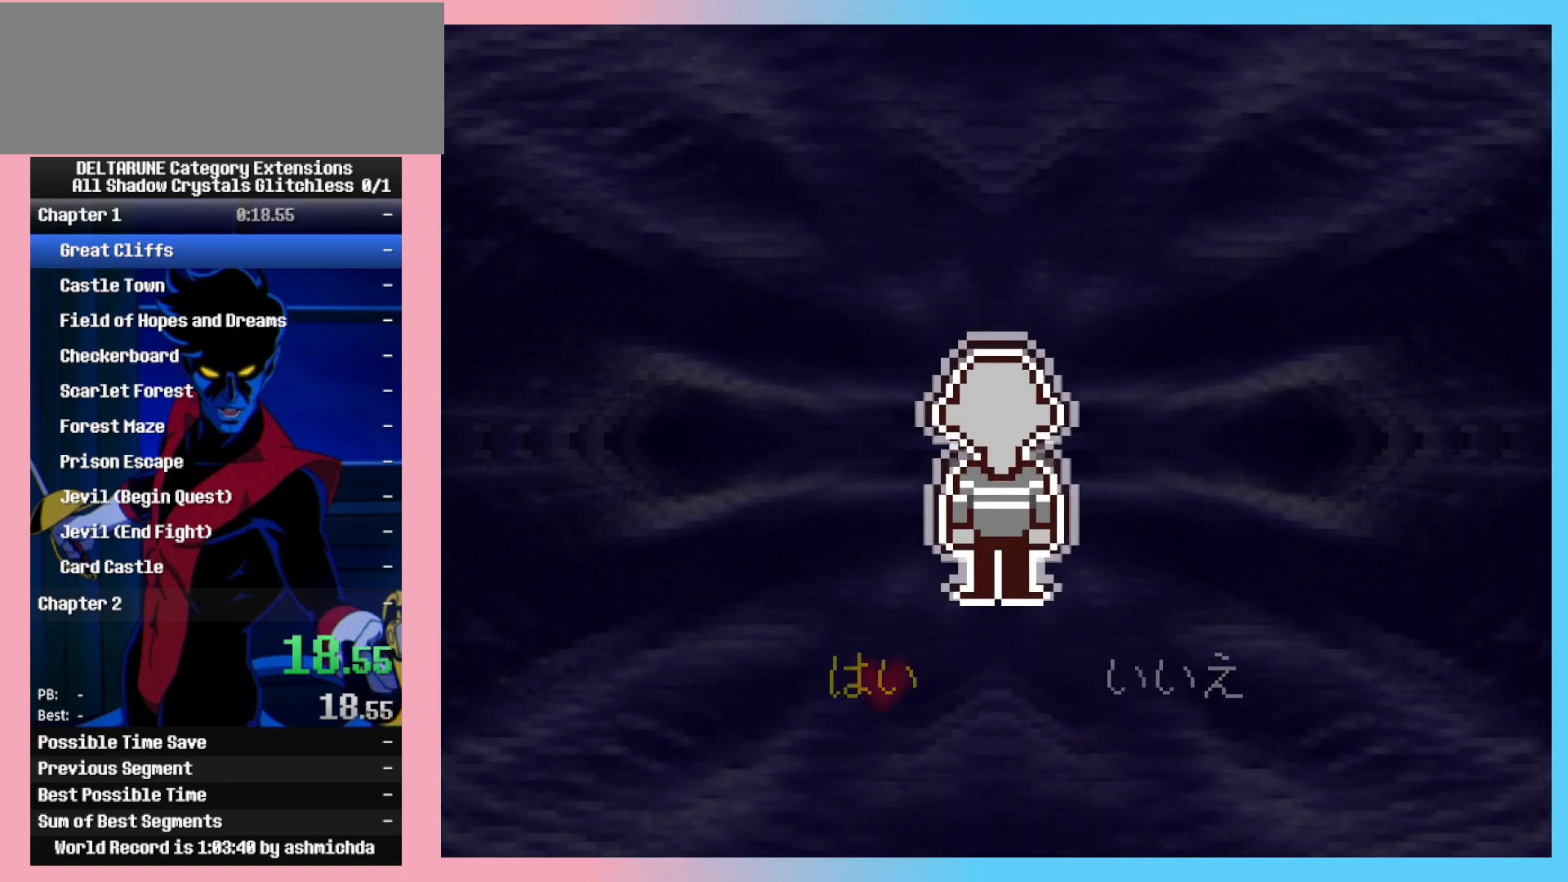
{"keys": ["ctrl_l", "ctrl_r", "shift_l", "shift_r"], "events": [[50, "left", "up"], [100, "left", "down"], [133, "left", "up"], [183, "left", "down"], [183, "z", "up"], [233, "left", "up"], [233, "z", "down"], [283, "left", "down"], [283, "z", "up"], [333, "left", "up"]]}
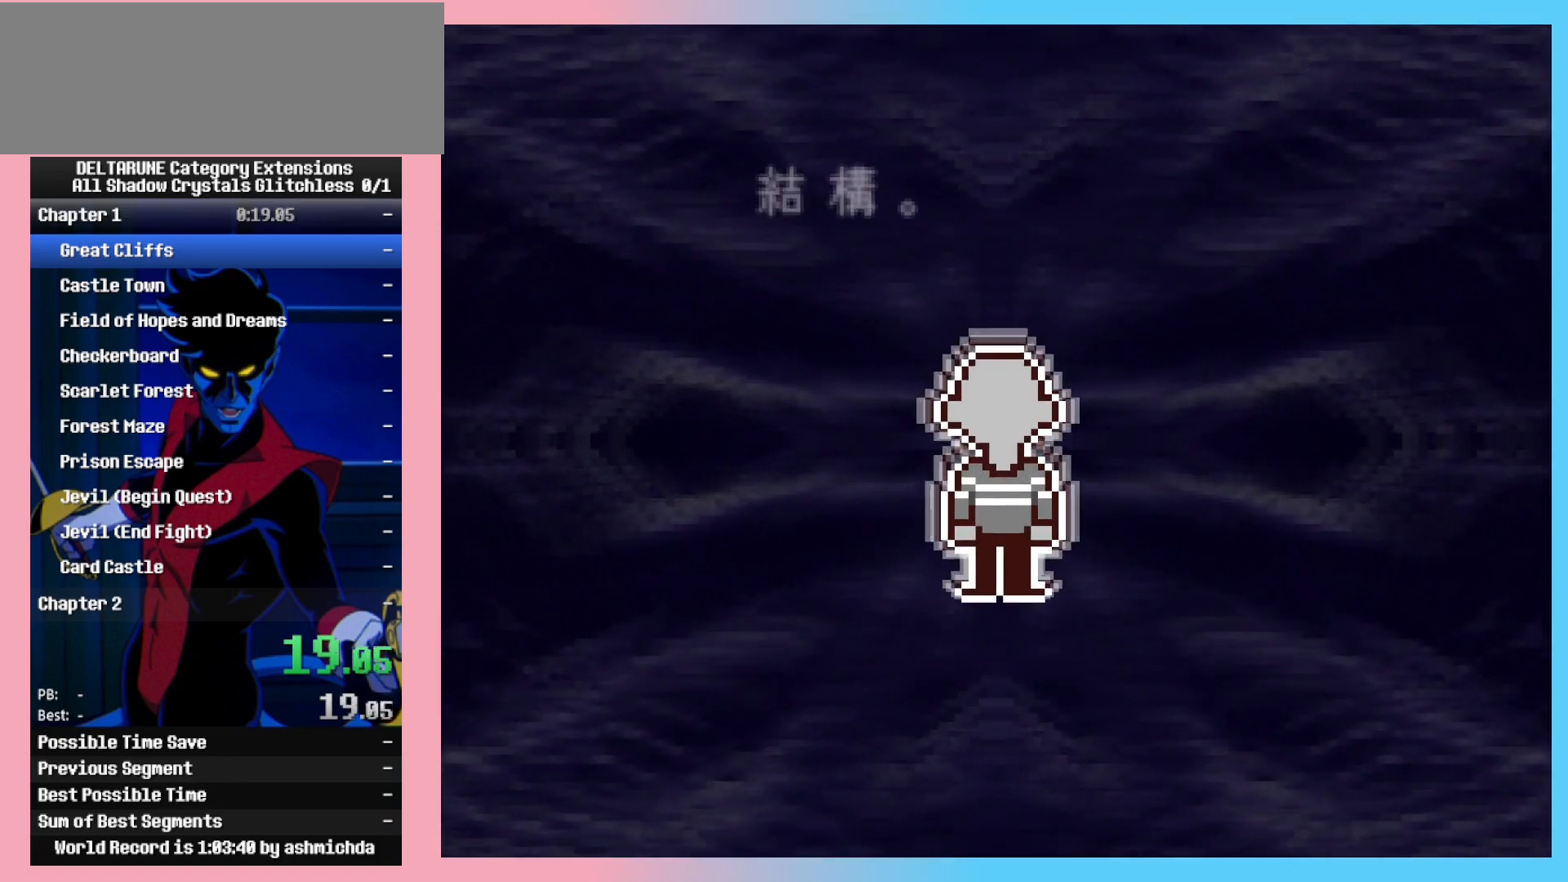
{"keys": ["ctrl_l", "ctrl_r", "shift_l", "shift_r"], "events": []}
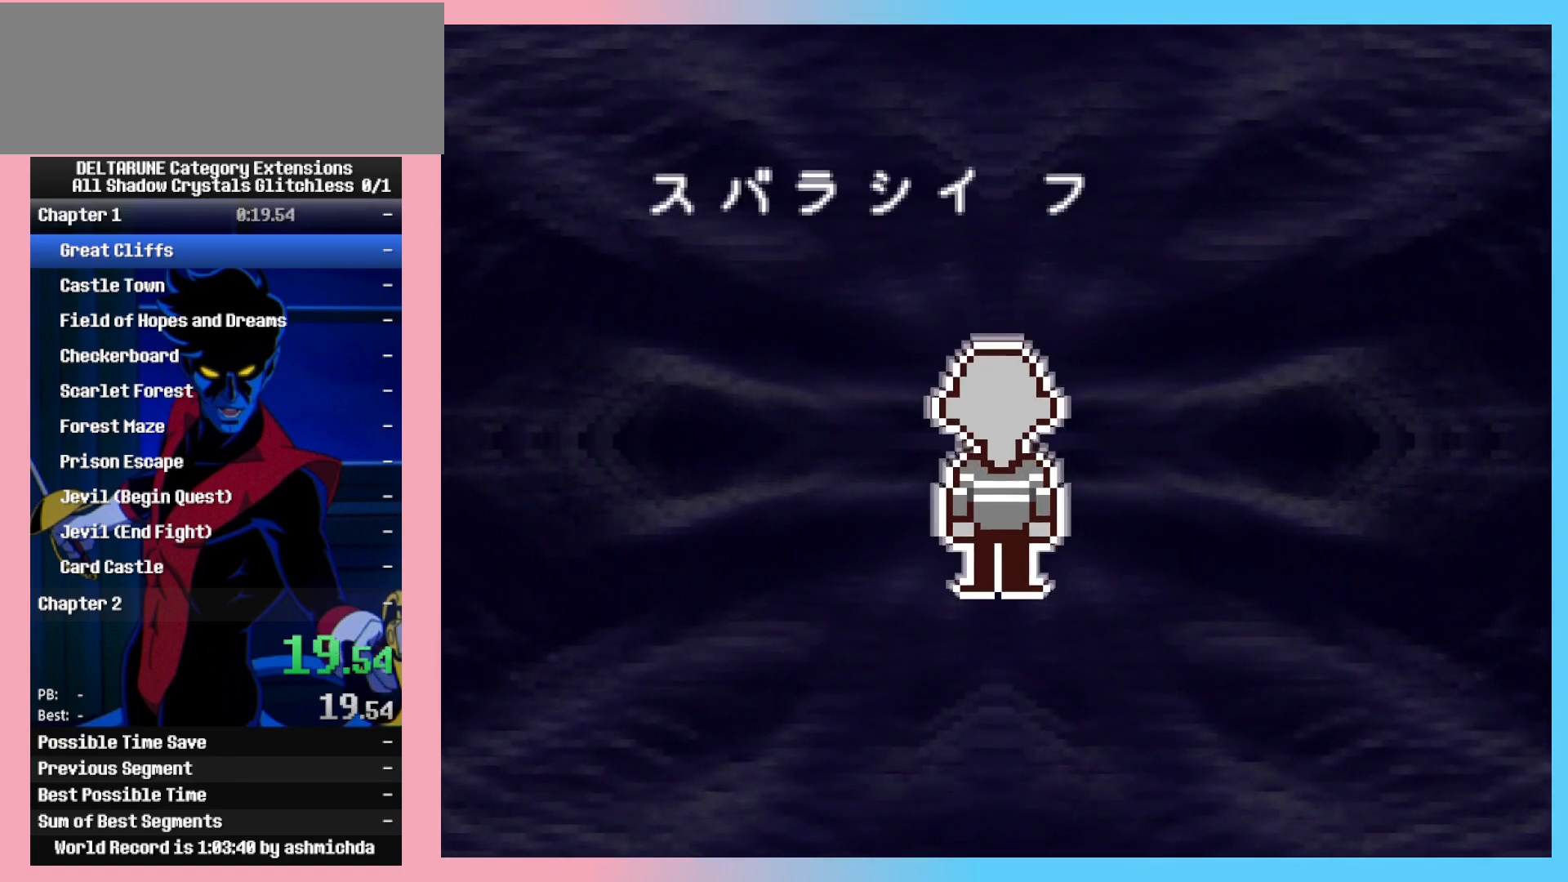
{"keys": ["ctrl_l", "ctrl_r", "shift_l", "shift_r"], "events": [[33, "return", "down"], [33, "z", "down"], [117, "return", "up"], [117, "z", "up"], [217, "z", "down"], [267, "return", "down"], [317, "return", "up"], [317, "z", "up"], [400, "return", "down"], [400, "z", "down"], [500, "return", "up"], [500, "z", "up"]]}
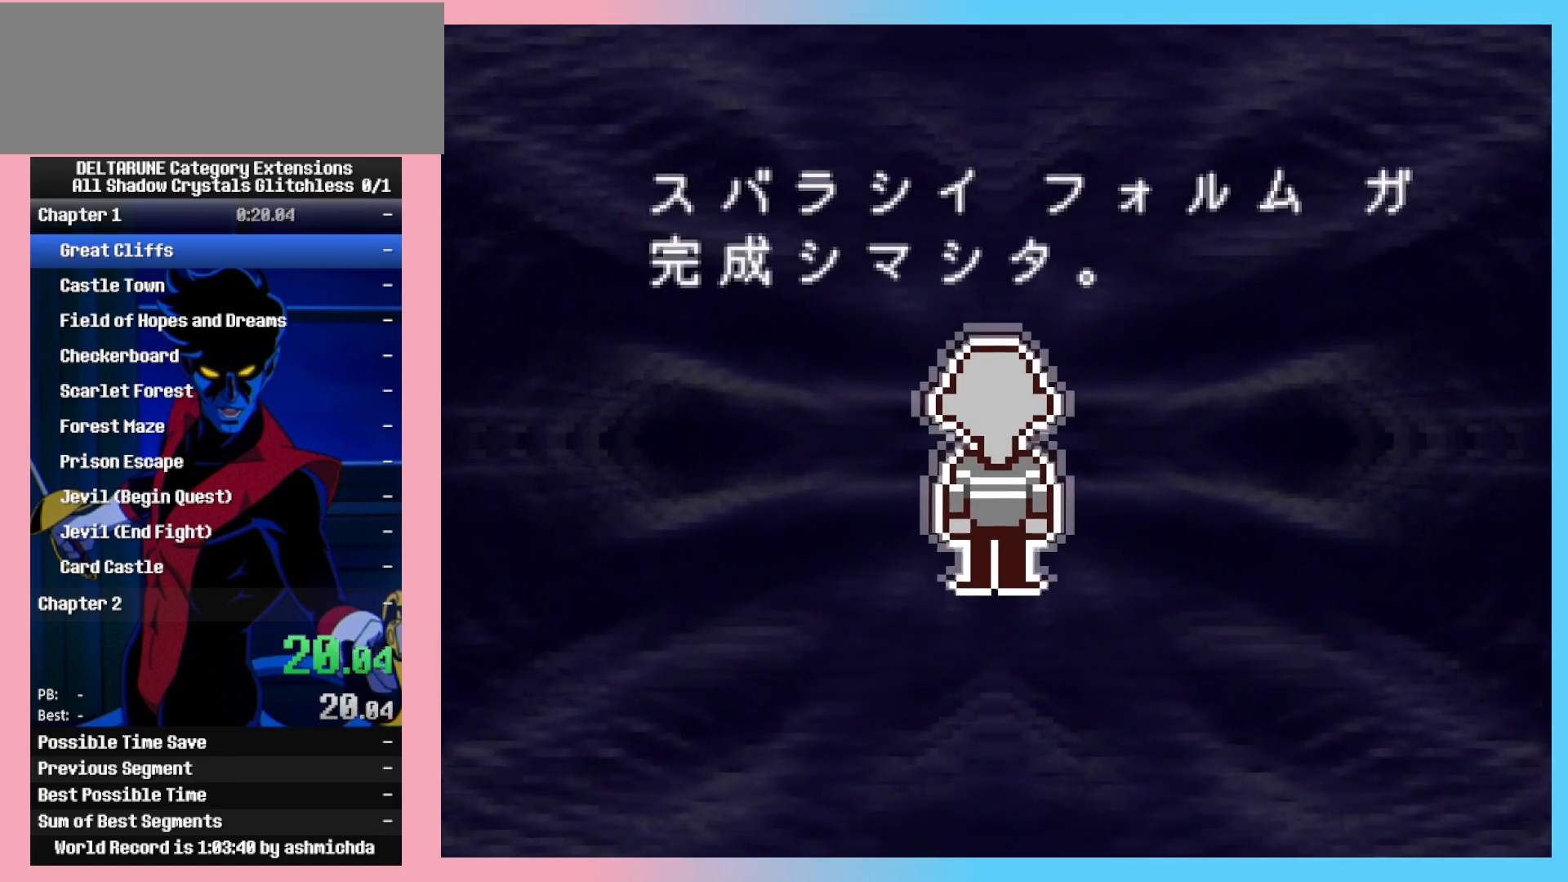
{"keys": ["ctrl_l", "ctrl_r", "return", "shift_l", "shift_r", "z"], "events": [[83, "return", "down"], [83, "z", "down"], [133, "return", "up"], [183, "z", "up"], [233, "return", "down"], [283, "return", "up"], [283, "z", "down"], [367, "z", "up"], [467, "return", "down"], [467, "z", "down"]]}
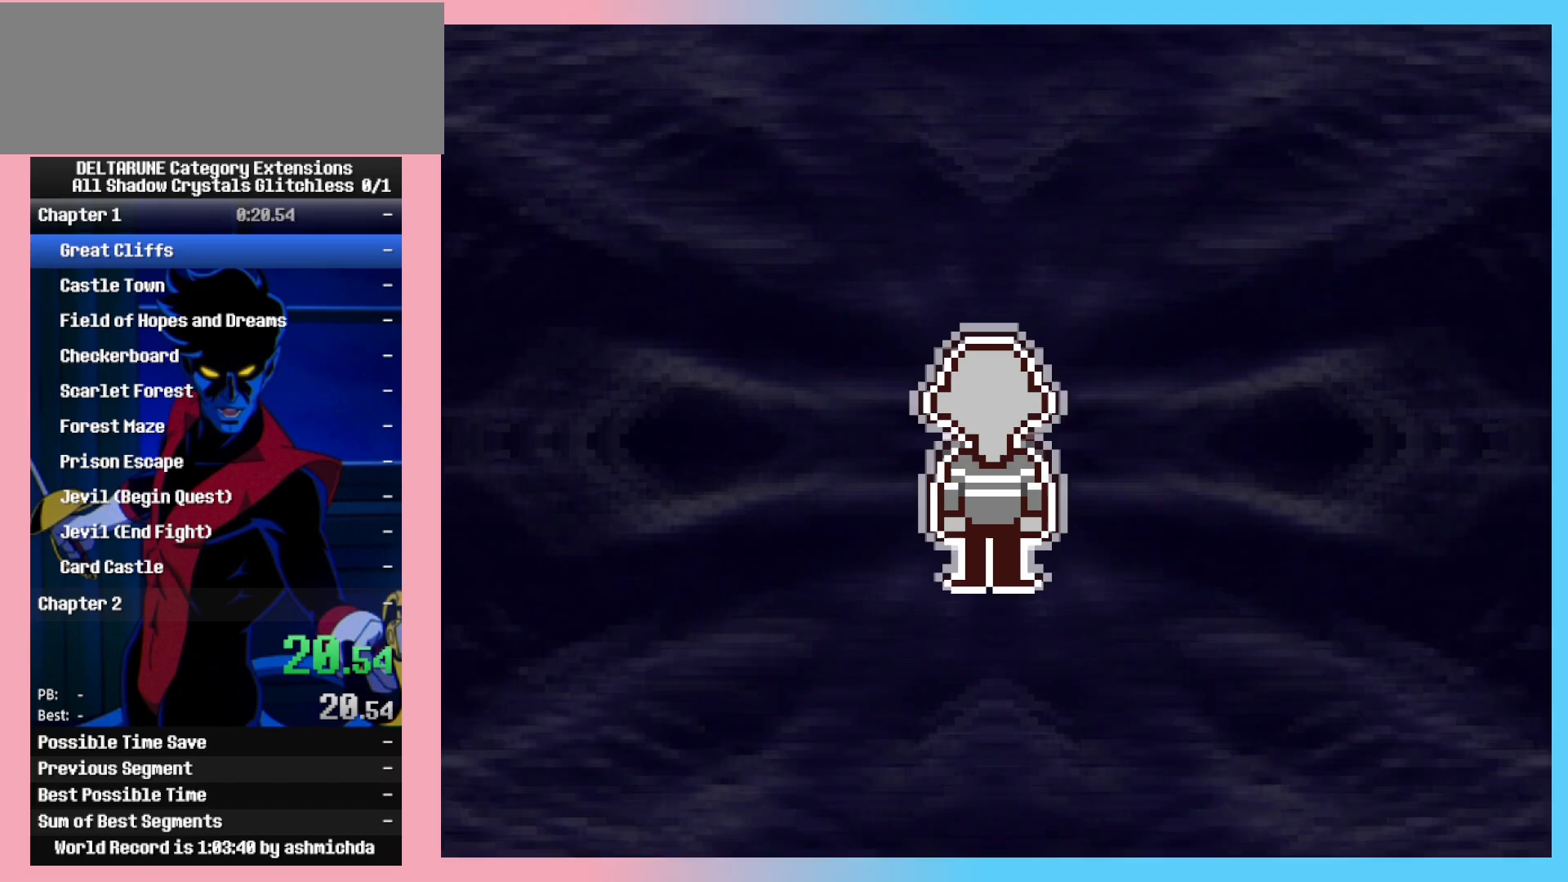
{"keys": ["ctrl_l", "ctrl_r", "return", "shift_l", "shift_r"], "events": [[67, "return", "up"], [100, "z", "up"], [150, "return", "down"], [200, "z", "down"], [250, "return", "up"], [250, "z", "up"], [333, "return", "down"], [333, "z", "down"], [433, "return", "up"], [433, "z", "up"], [483, "return", "down"]]}
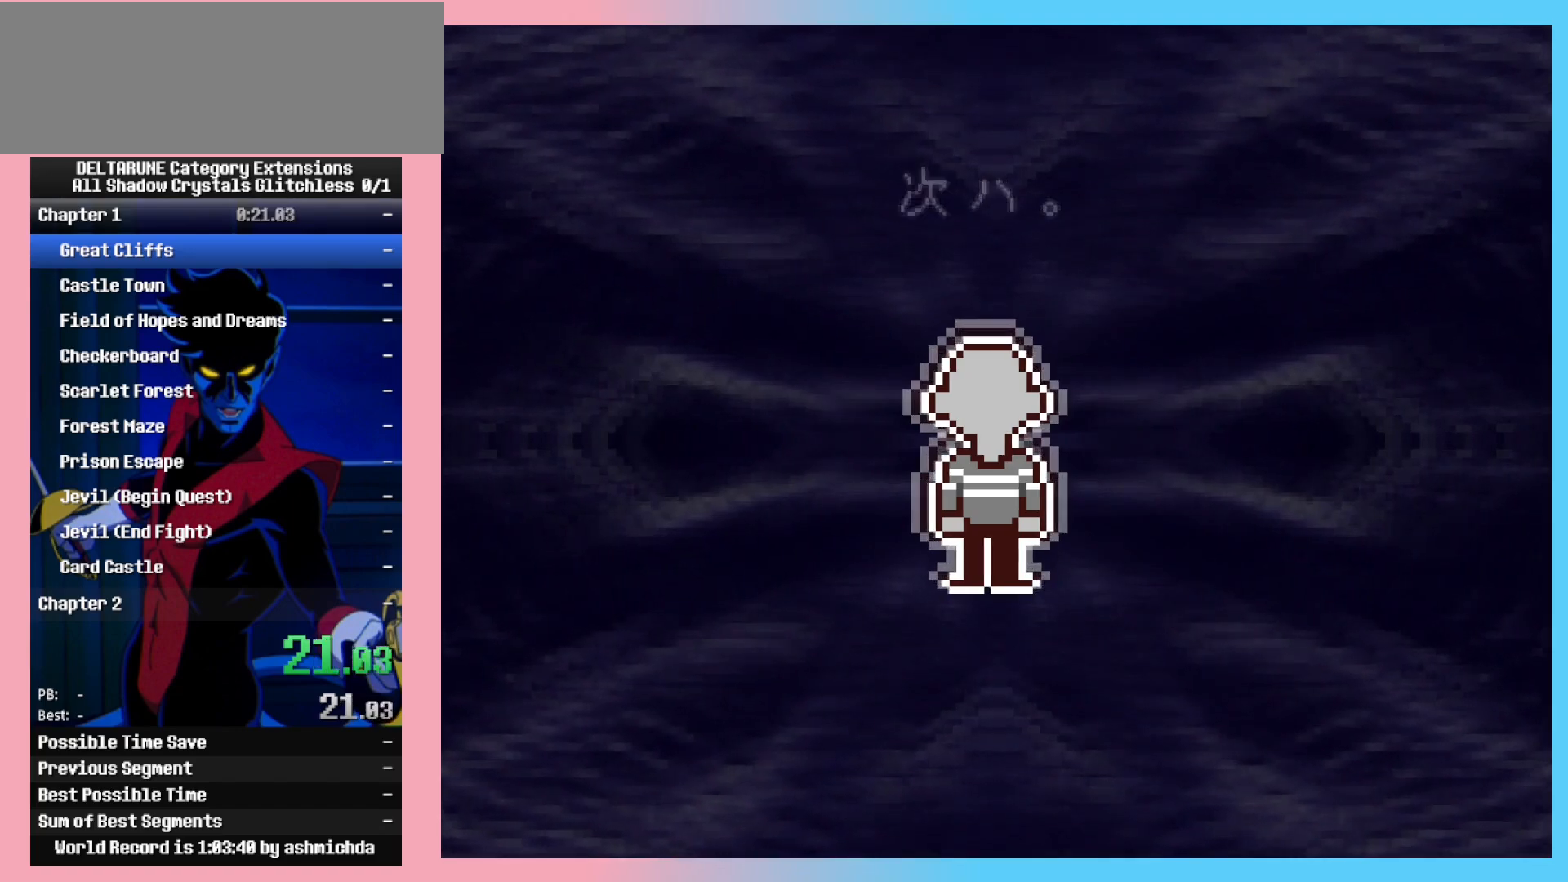
{"keys": ["ctrl_l", "ctrl_r", "return", "shift_l", "shift_r"], "events": [[33, "z", "down"], [83, "return", "up"], [117, "z", "up"], [167, "return", "down"], [217, "z", "down"], [267, "return", "up"], [267, "z", "up"], [317, "return", "down"], [400, "return", "up"], [450, "return", "down"]]}
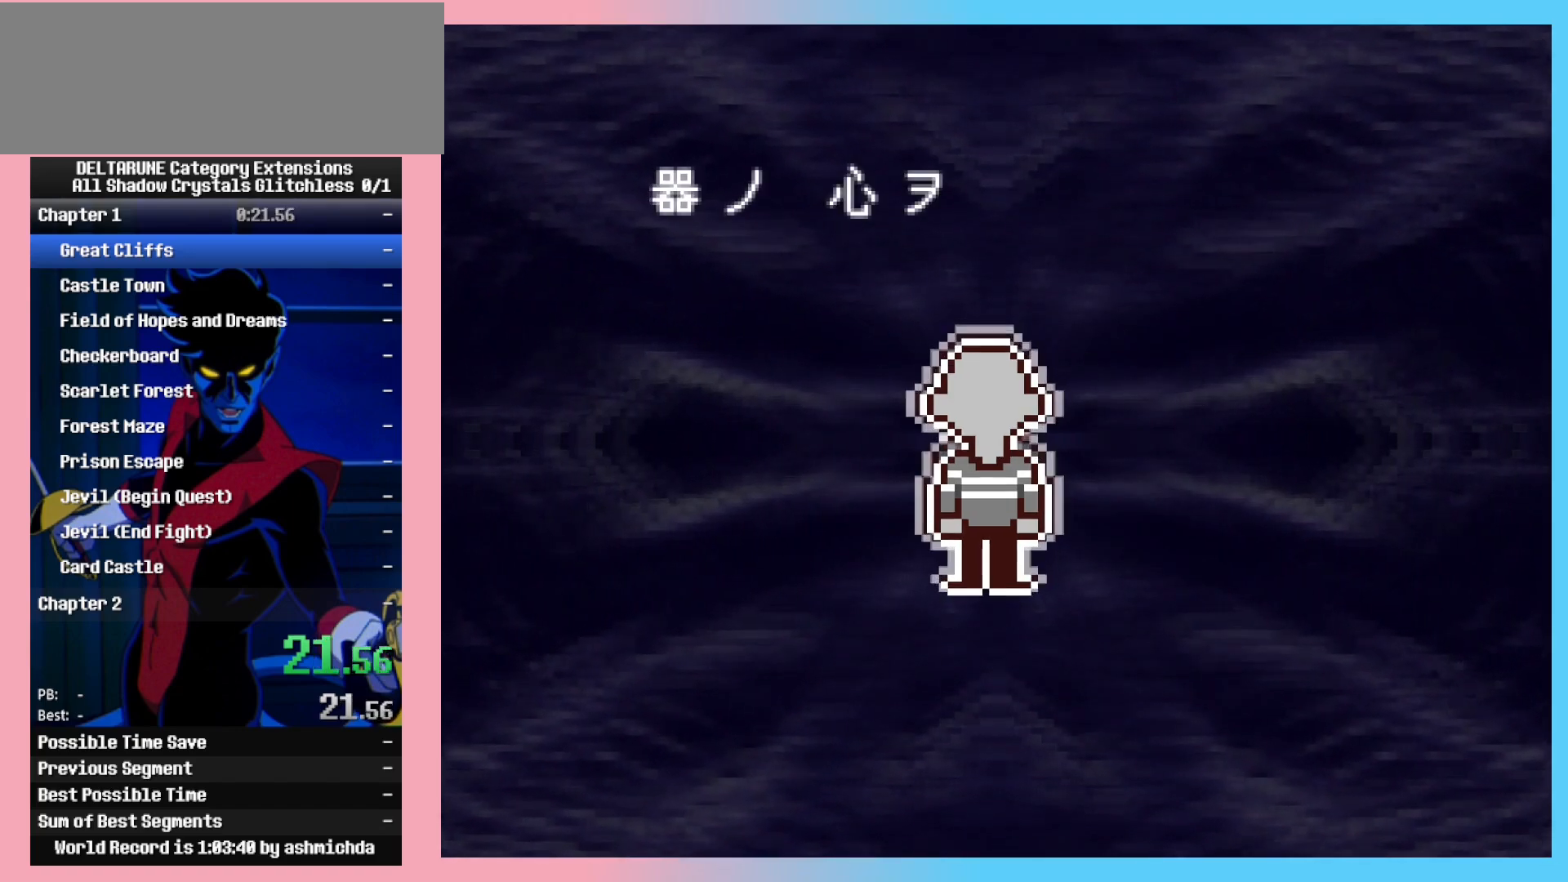
{"keys": ["ctrl_l", "ctrl_r", "shift_l", "shift_r"], "events": [[50, "return", "up"]]}
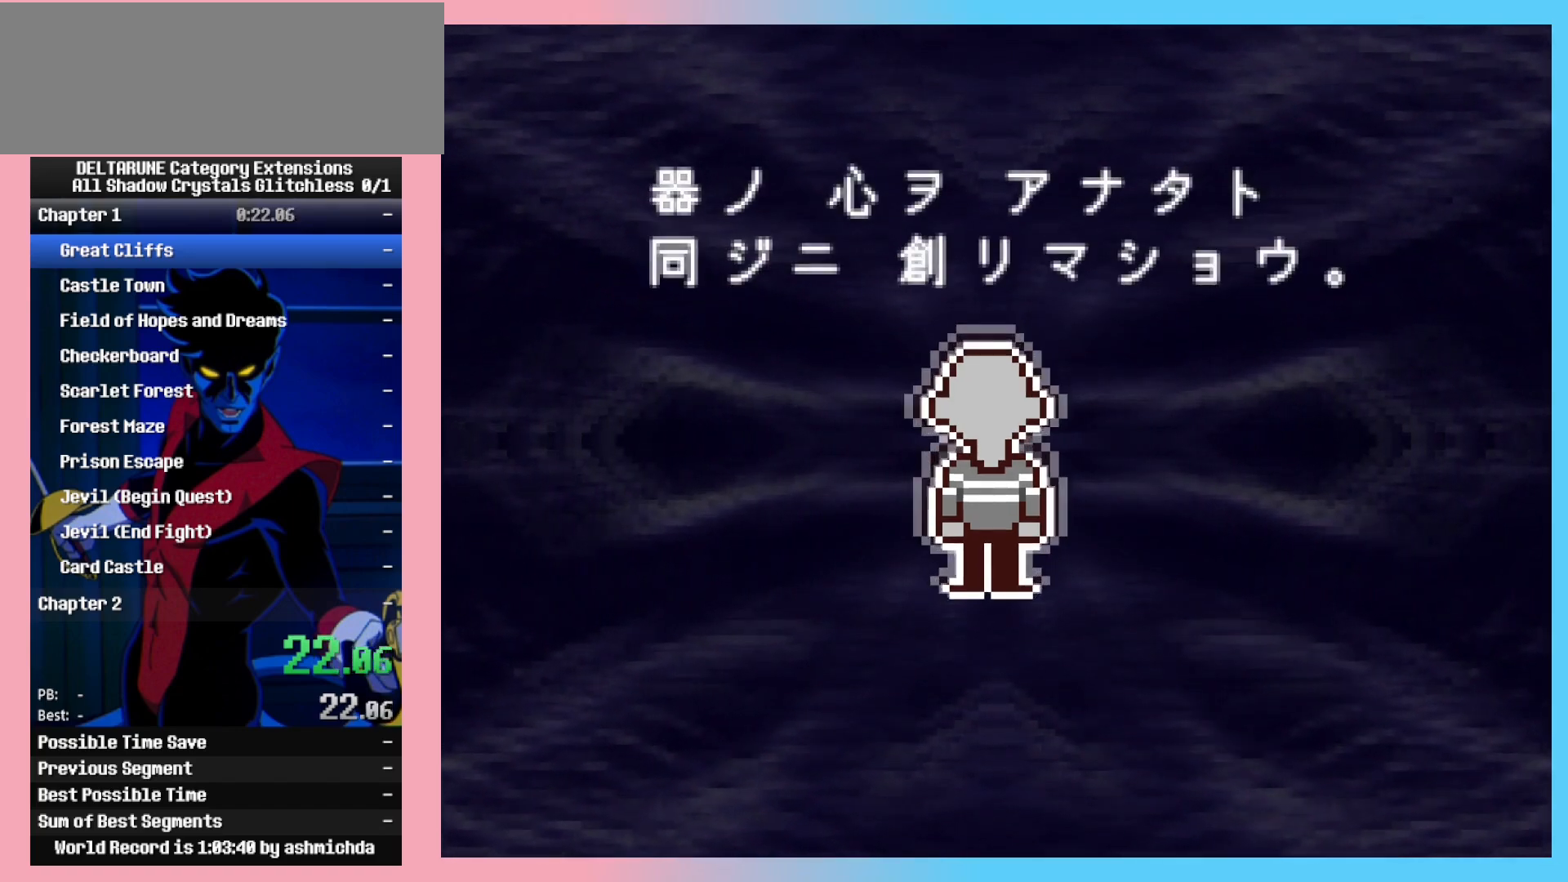
{"keys": ["ctrl_l", "ctrl_r", "shift_l", "shift_r"], "events": []}
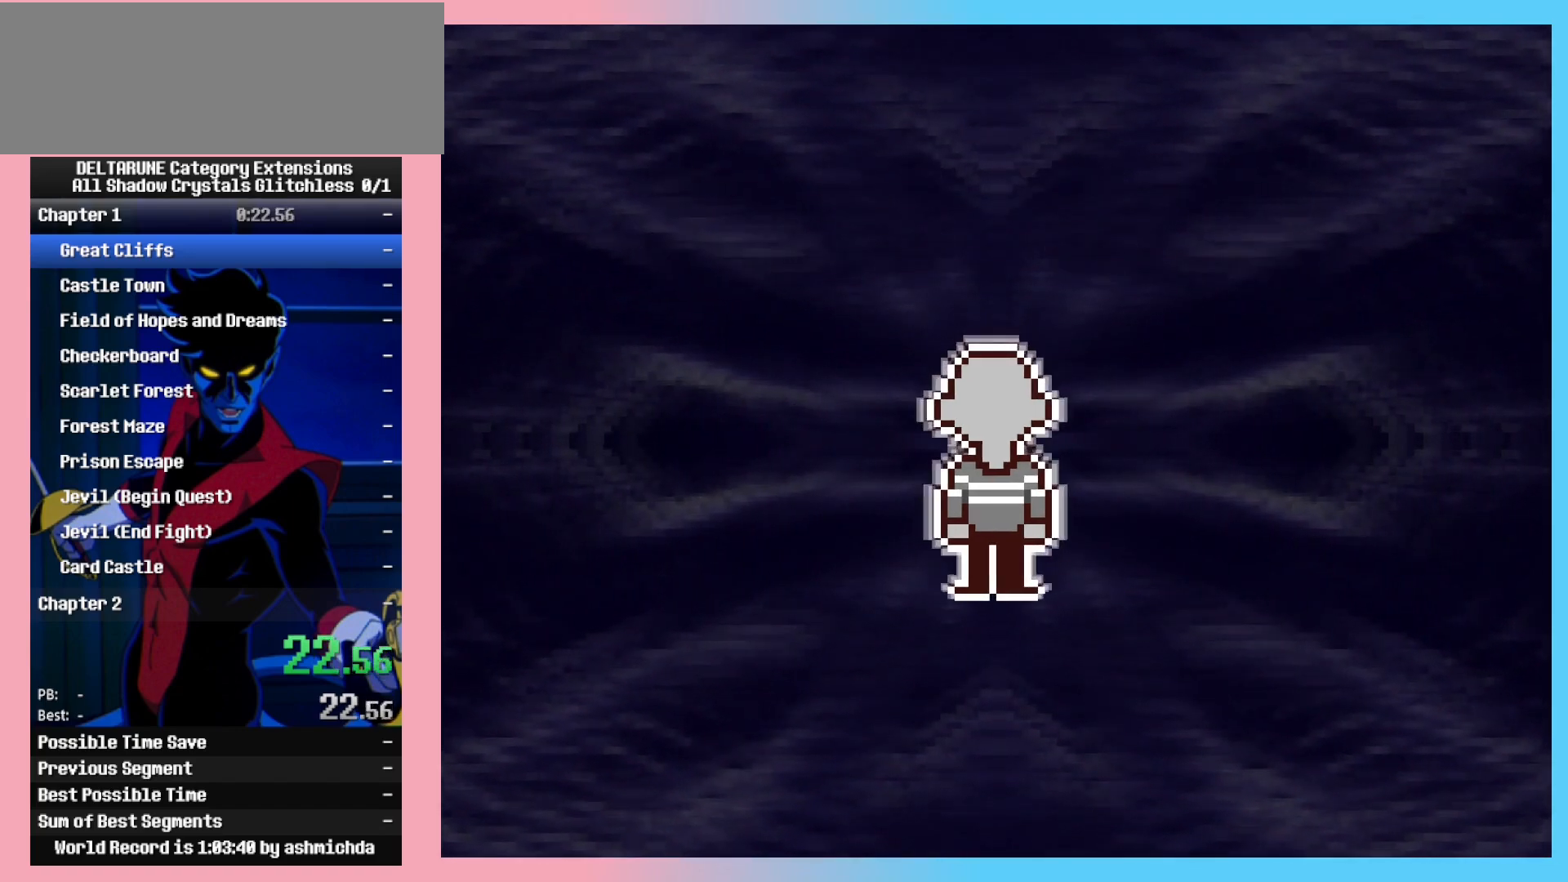
{"keys": ["ctrl_l", "ctrl_r", "shift_l", "shift_r", "z"], "events": [[167, "return", "down"], [217, "z", "down"], [267, "z", "up"], [350, "z", "down"], [400, "return", "up"], [400, "z", "up"], [450, "return", "down"], [450, "z", "down"], [500, "return", "up"]]}
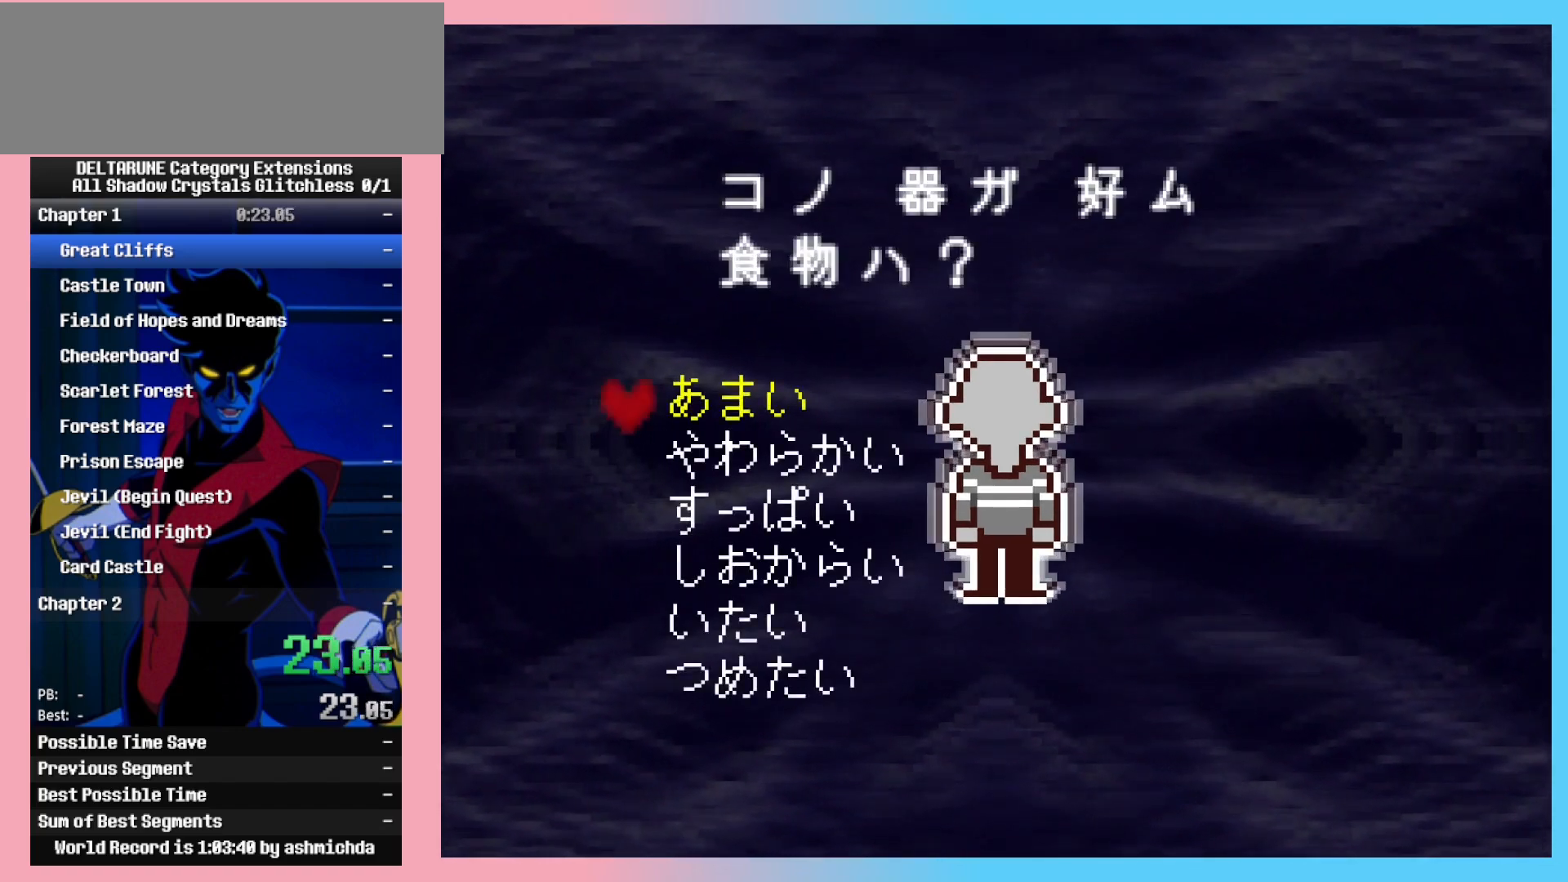
{"keys": ["ctrl_l", "ctrl_r", "shift_l", "shift_r", "z"], "events": [[50, "return", "down"], [50, "z", "up"], [83, "return", "up"], [83, "z", "down"], [133, "return", "down"], [133, "z", "up"], [183, "return", "up"], [183, "z", "down"], [333, "z", "up"], [417, "return", "down"], [467, "return", "up"], [467, "z", "down"]]}
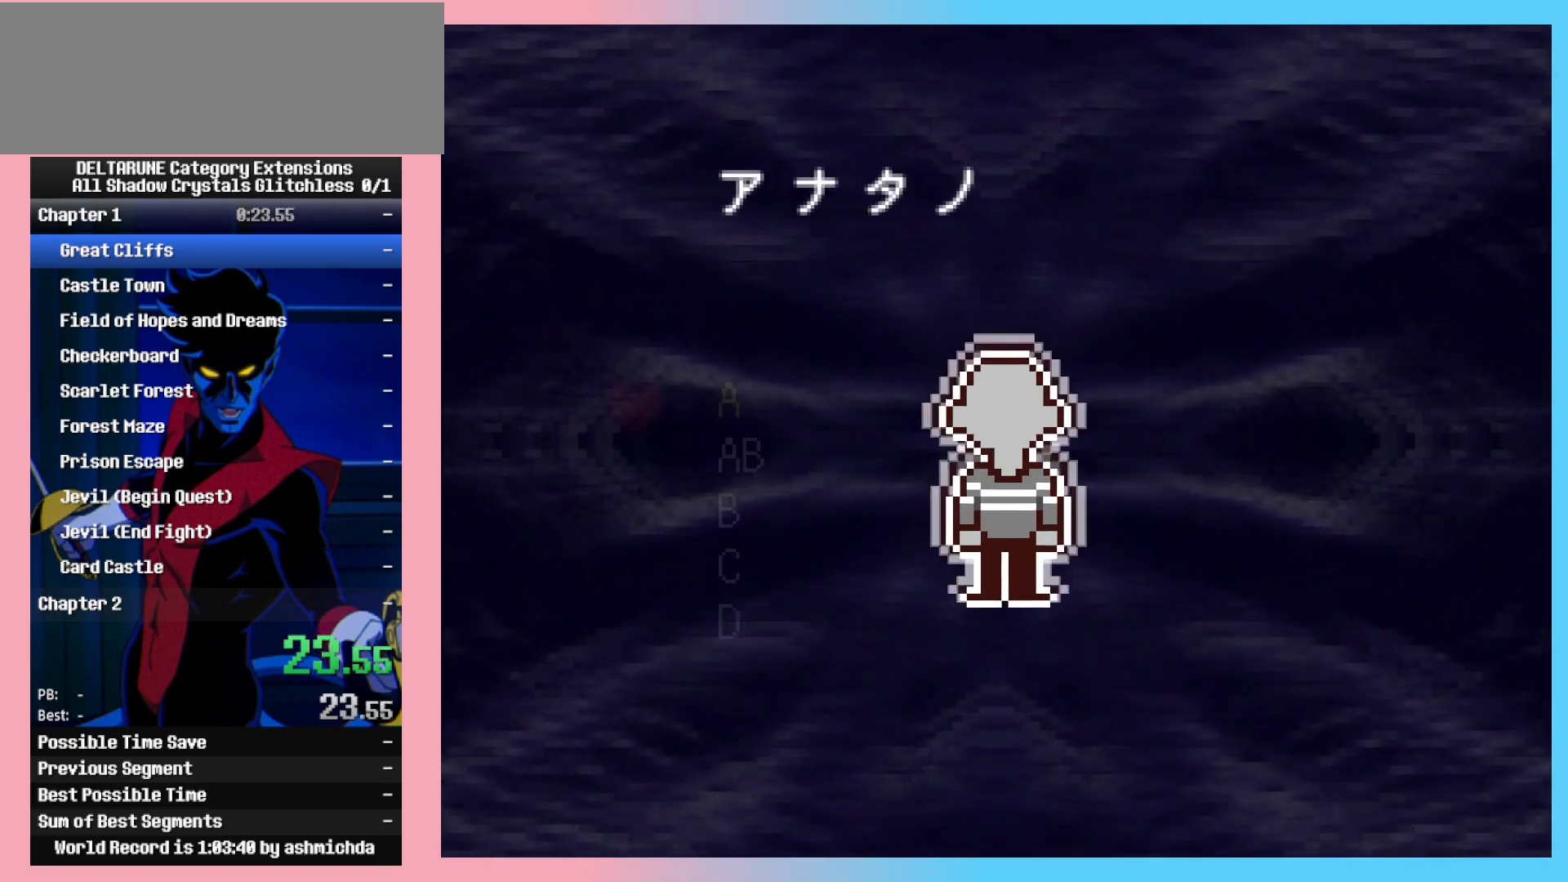
{"keys": ["ctrl_l", "ctrl_r", "shift_l", "shift_r"], "events": [[17, "z", "up"], [67, "z", "down"], [117, "return", "down"], [117, "z", "up"], [150, "return", "up"], [150, "z", "down"], [200, "return", "down"], [200, "z", "up"], [250, "return", "up"], [250, "z", "down"], [300, "return", "down"], [300, "z", "up"], [333, "z", "down"], [383, "return", "up"], [383, "z", "up"], [433, "z", "down"], [483, "z", "up"]]}
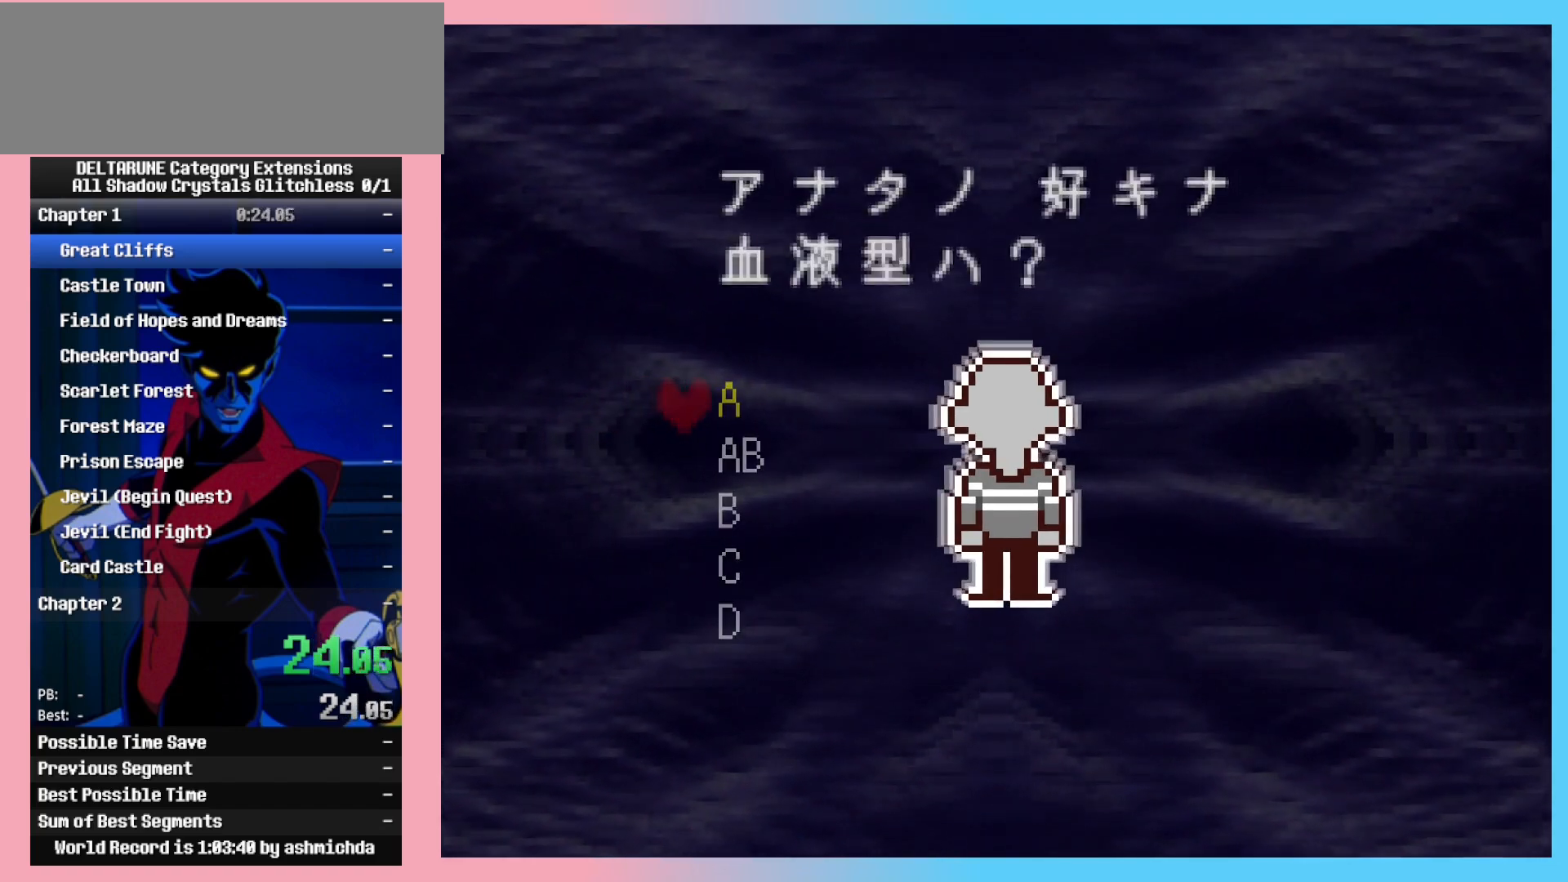
{"keys": ["ctrl_l", "ctrl_r", "shift_l", "shift_r", "z"], "events": [[167, "return", "down"], [217, "z", "down"], [267, "return", "up"], [317, "z", "up"], [350, "return", "down"], [400, "return", "up"], [450, "return", "down"], [500, "return", "up"], [500, "z", "down"]]}
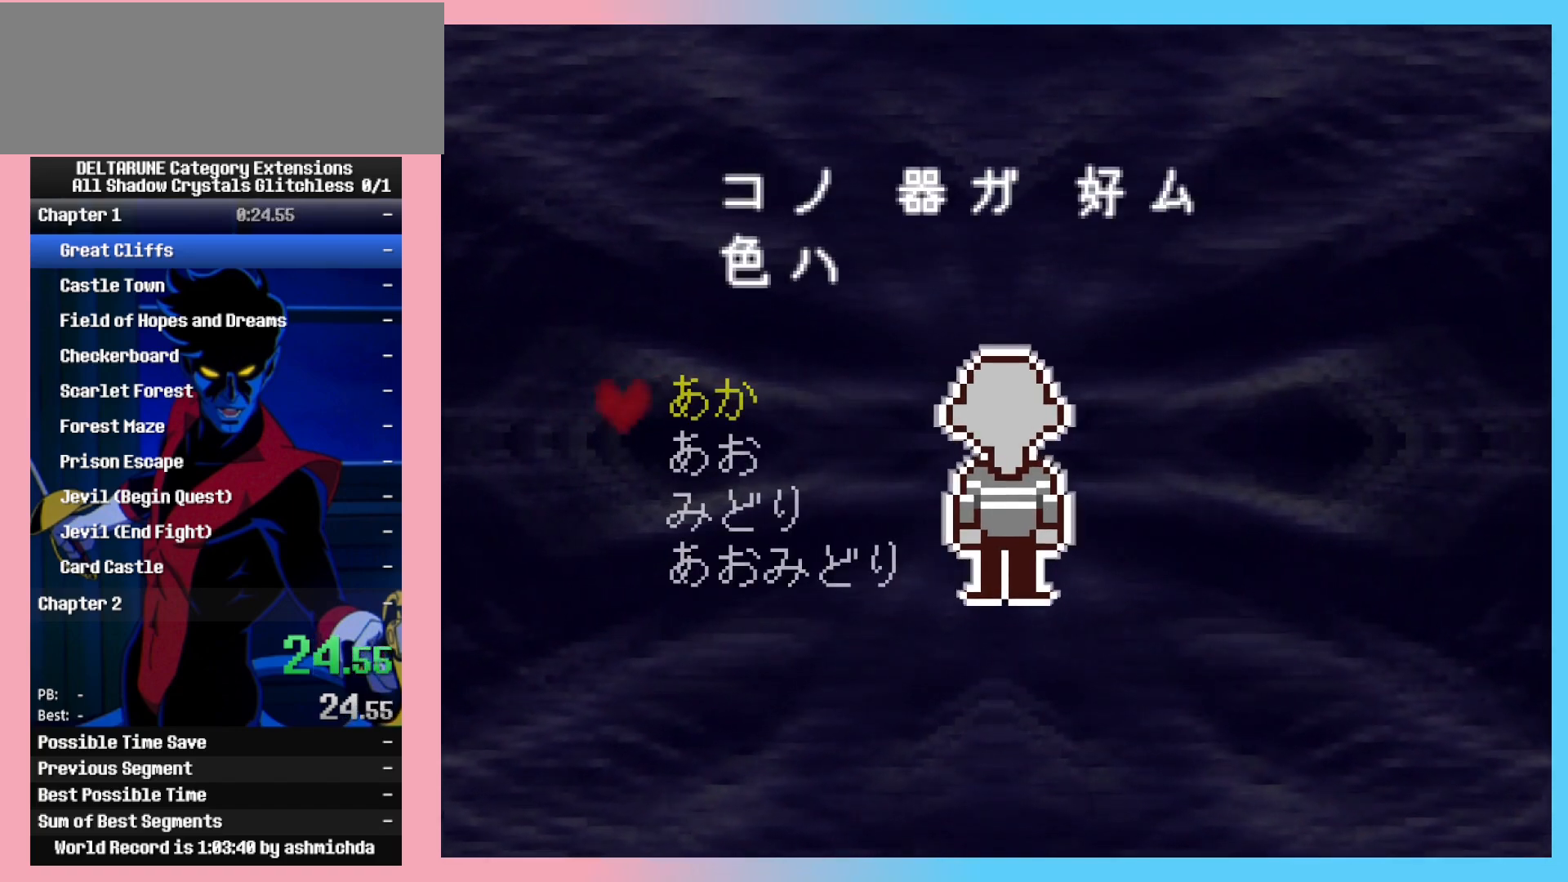
{"keys": ["ctrl_l", "ctrl_r", "shift_l", "shift_r"], "events": [[50, "return", "down"], [50, "z", "up"], [83, "return", "up"], [83, "z", "down"], [133, "return", "down"], [183, "return", "up"], [183, "z", "up"], [233, "z", "down"], [283, "z", "up"]]}
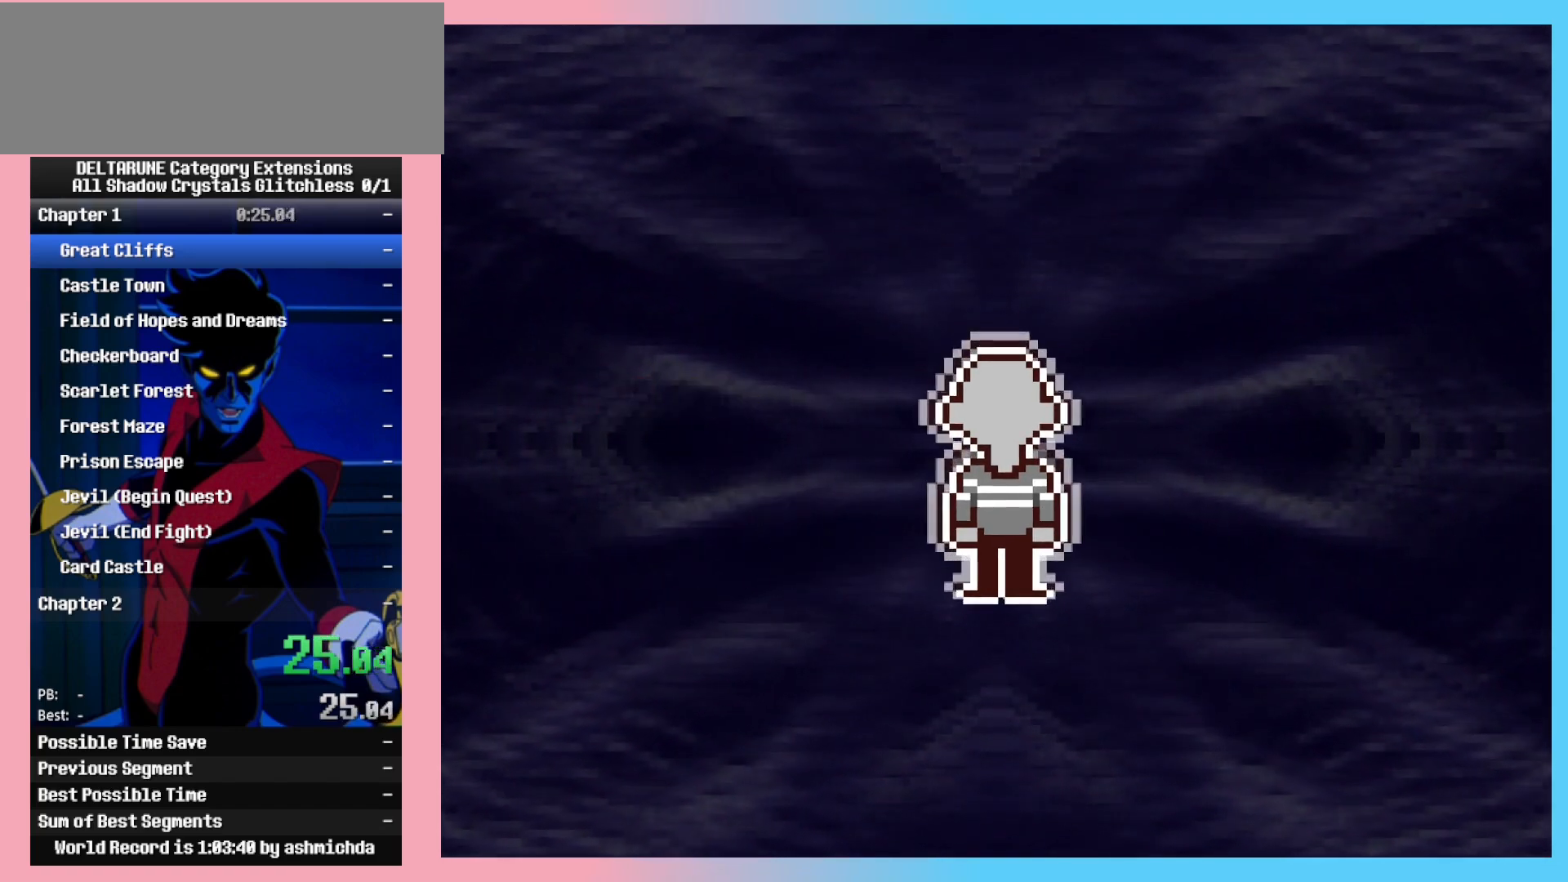
{"keys": ["ctrl_l", "ctrl_r", "shift_l", "shift_r"], "events": [[67, "return", "down"], [100, "z", "down"], [200, "z", "up"], [250, "return", "up"], [250, "z", "down"], [300, "return", "down"], [300, "z", "up"], [333, "return", "up"], [333, "z", "down"], [383, "return", "down"], [383, "z", "up"], [433, "return", "up"], [433, "z", "down"], [483, "z", "up"]]}
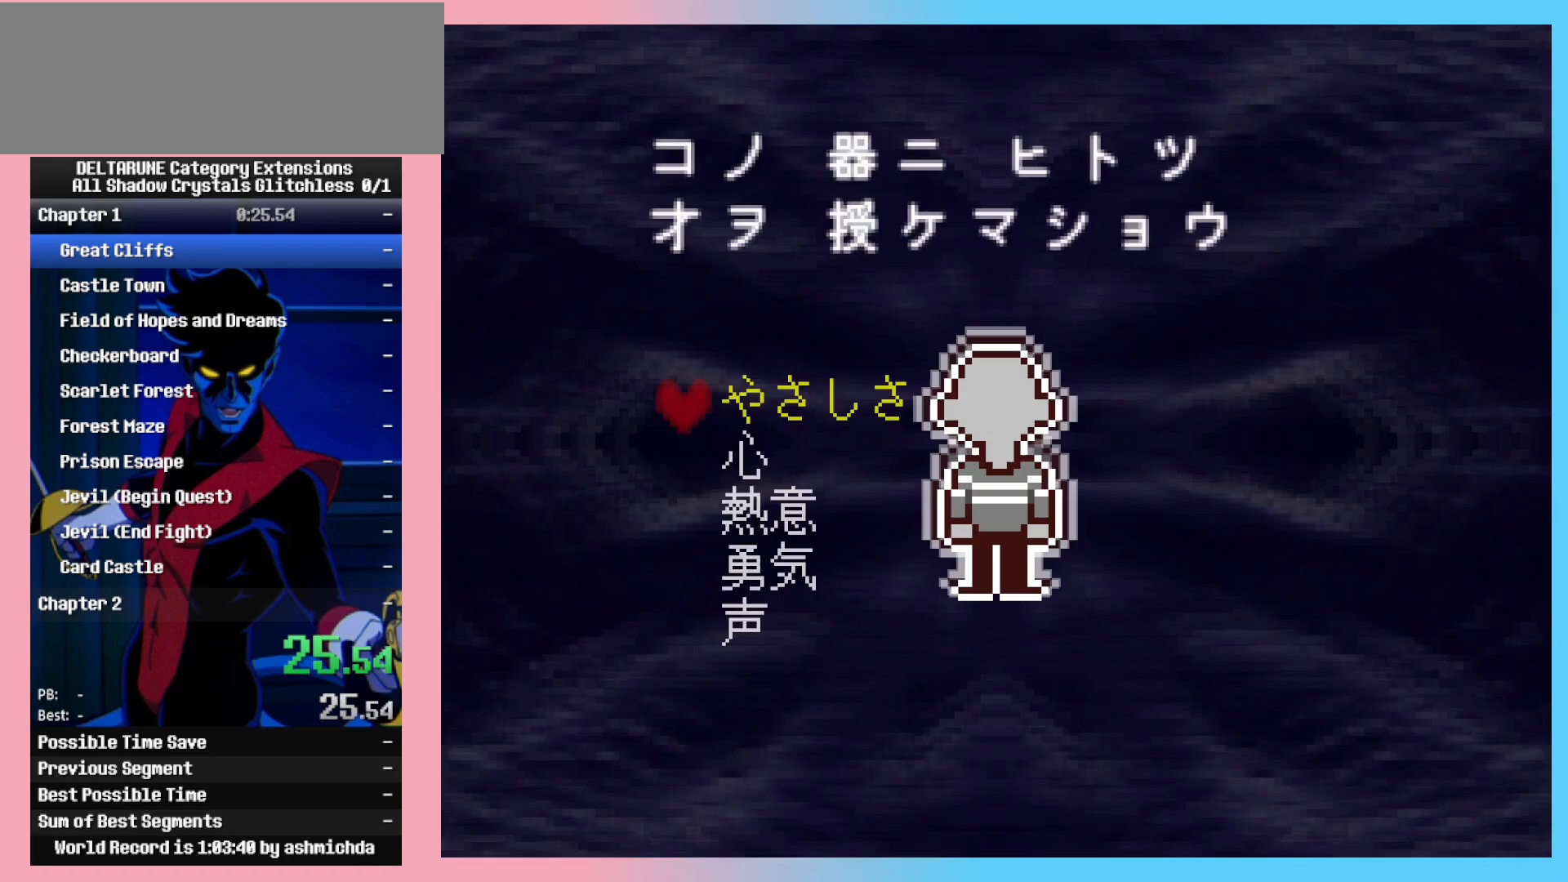
{"keys": ["ctrl_l", "ctrl_r", "return", "shift_l", "shift_r"], "events": [[33, "z", "down"], [83, "z", "up"], [317, "return", "down"], [350, "z", "down"], [400, "z", "up"], [450, "return", "up"], [450, "z", "down"], [500, "return", "down"], [500, "z", "up"]]}
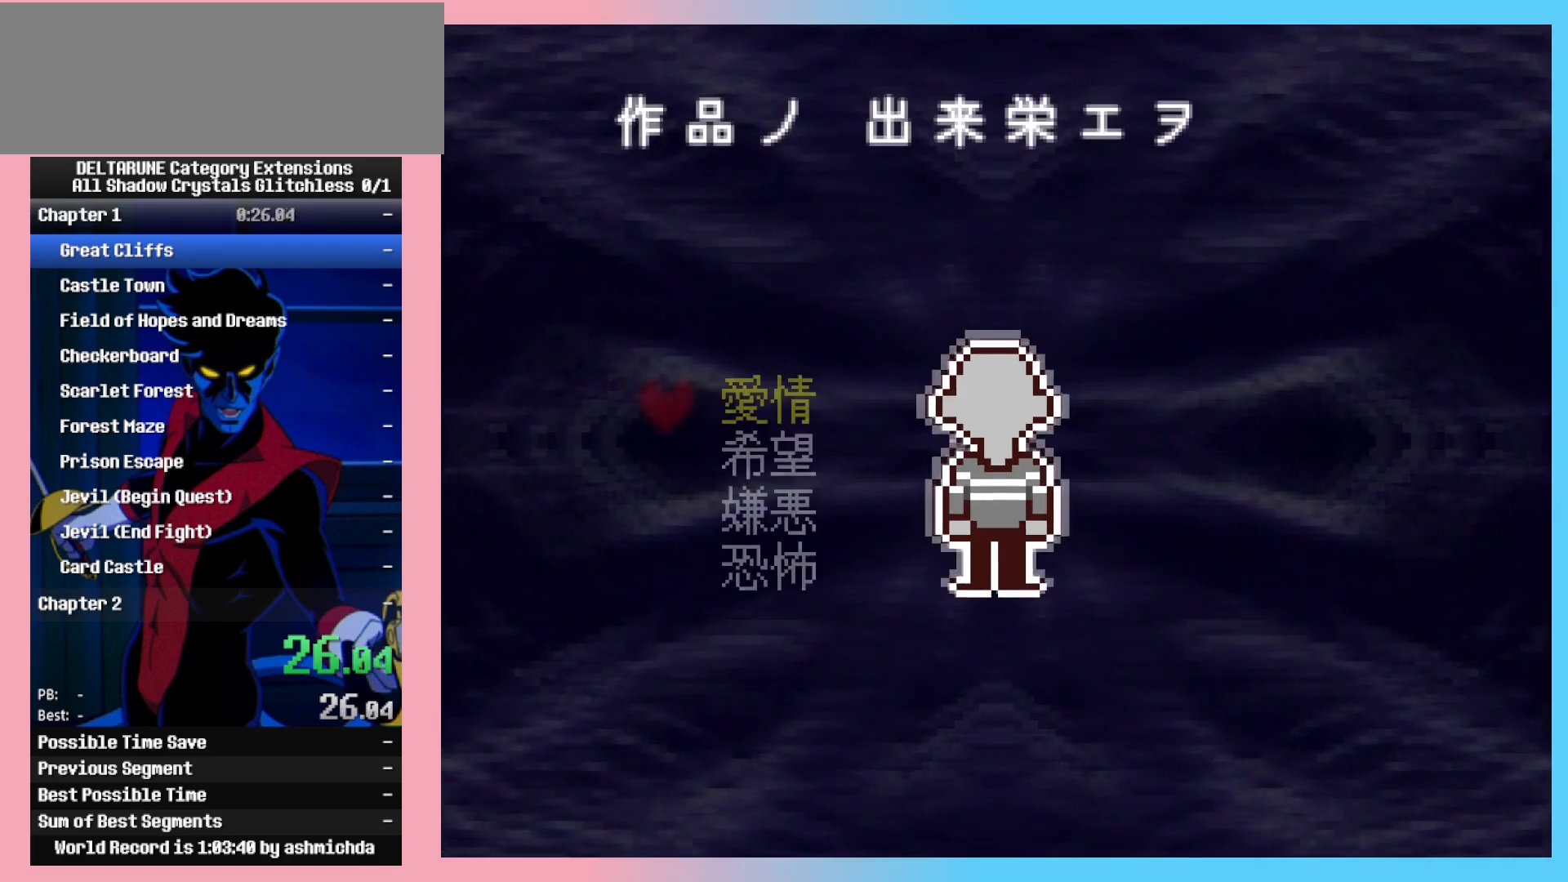
{"keys": ["ctrl_l", "ctrl_r", "shift_l", "shift_r"], "events": [[50, "return", "up"], [50, "z", "down"], [100, "return", "down"], [100, "z", "up"], [133, "z", "down"], [200, "z", "up"], [233, "z", "down"], [283, "return", "up"], [333, "return", "down"], [383, "return", "up"], [467, "z", "up"]]}
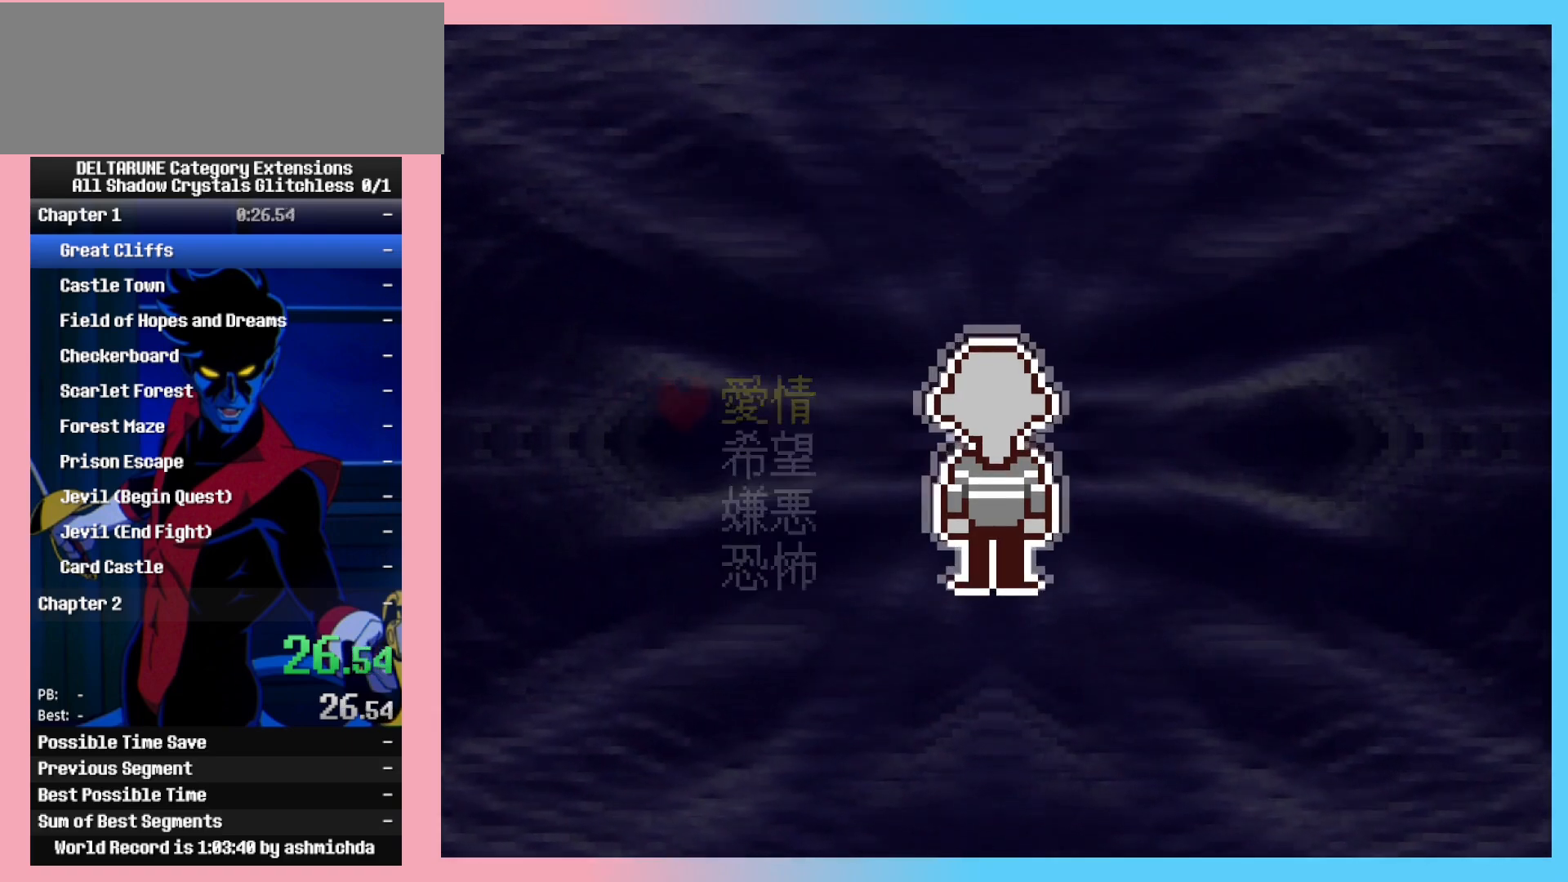
{"keys": ["ctrl_l", "ctrl_r", "shift_l", "shift_r", "z"], "events": [[100, "return", "down"], [100, "z", "down"], [150, "return", "up"], [200, "z", "up"], [250, "return", "down"], [250, "z", "down"], [300, "return", "up"], [333, "return", "down"], [383, "return", "up"], [433, "return", "down"], [433, "z", "up"], [483, "return", "up"], [483, "z", "down"]]}
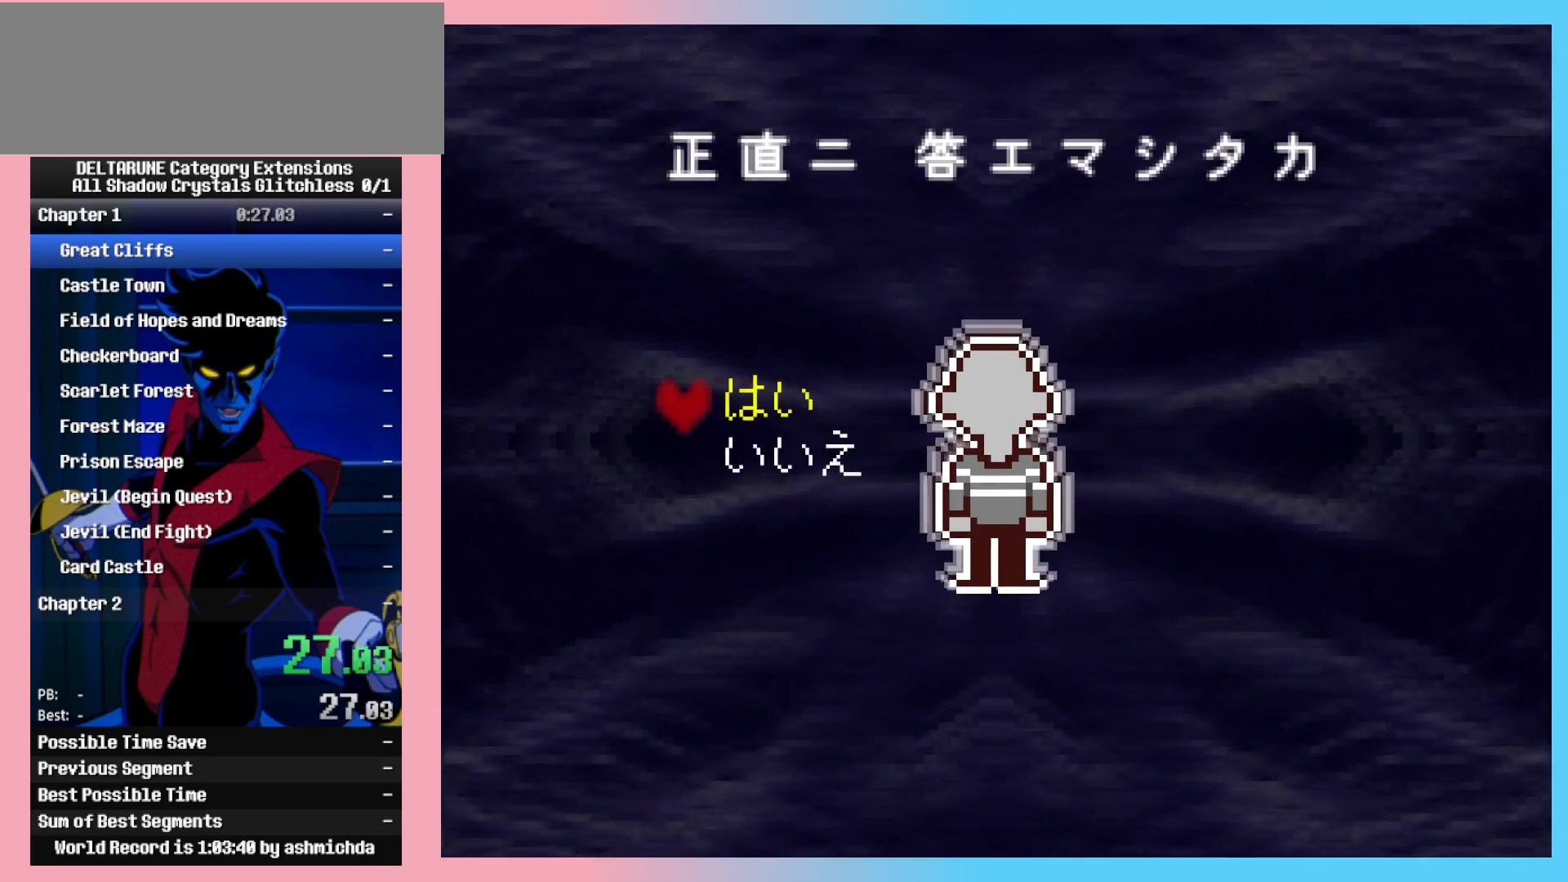
{"keys": ["ctrl_l", "ctrl_r", "return", "shift_l", "shift_r"], "events": [[33, "return", "down"], [33, "z", "up"], [83, "z", "down"], [117, "return", "up"], [117, "z", "up"], [167, "z", "down"], [217, "z", "up"], [400, "return", "down"], [450, "return", "up"], [450, "z", "down"], [500, "return", "down"], [500, "z", "up"]]}
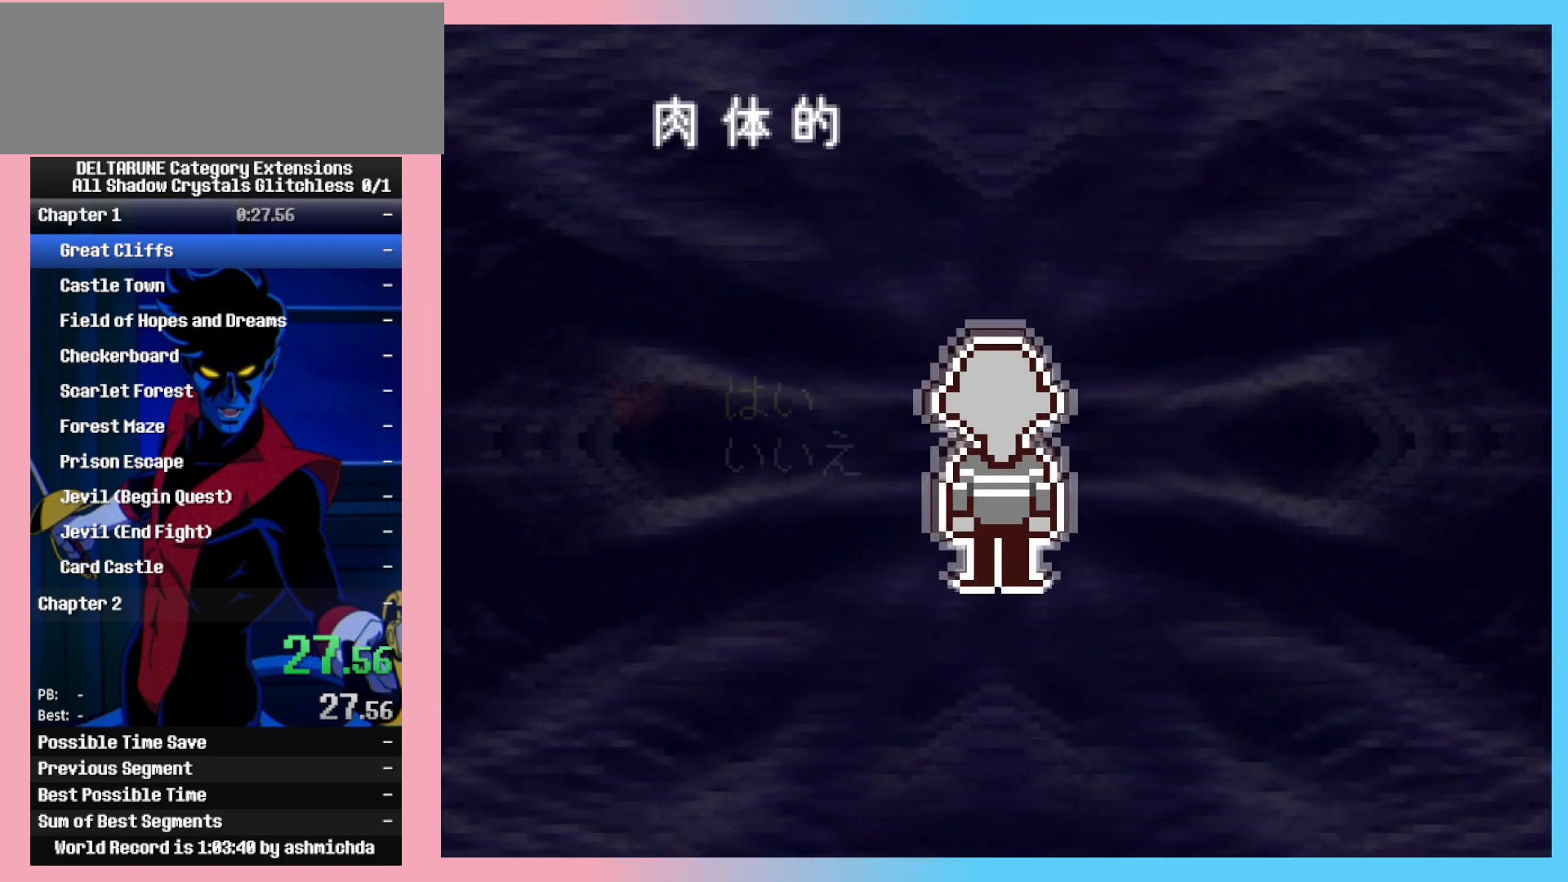
{"keys": ["ctrl_l", "ctrl_r", "return", "shift_l", "shift_r", "z"], "events": [[50, "return", "up"], [50, "z", "down"], [100, "return", "down"], [100, "z", "up"], [133, "return", "up"], [133, "z", "down"], [183, "z", "up"], [233, "return", "down"], [233, "z", "down"], [283, "return", "up"], [283, "z", "up"], [333, "return", "down"], [333, "z", "down"], [367, "return", "up"], [367, "z", "up"], [417, "return", "down"], [417, "z", "down"]]}
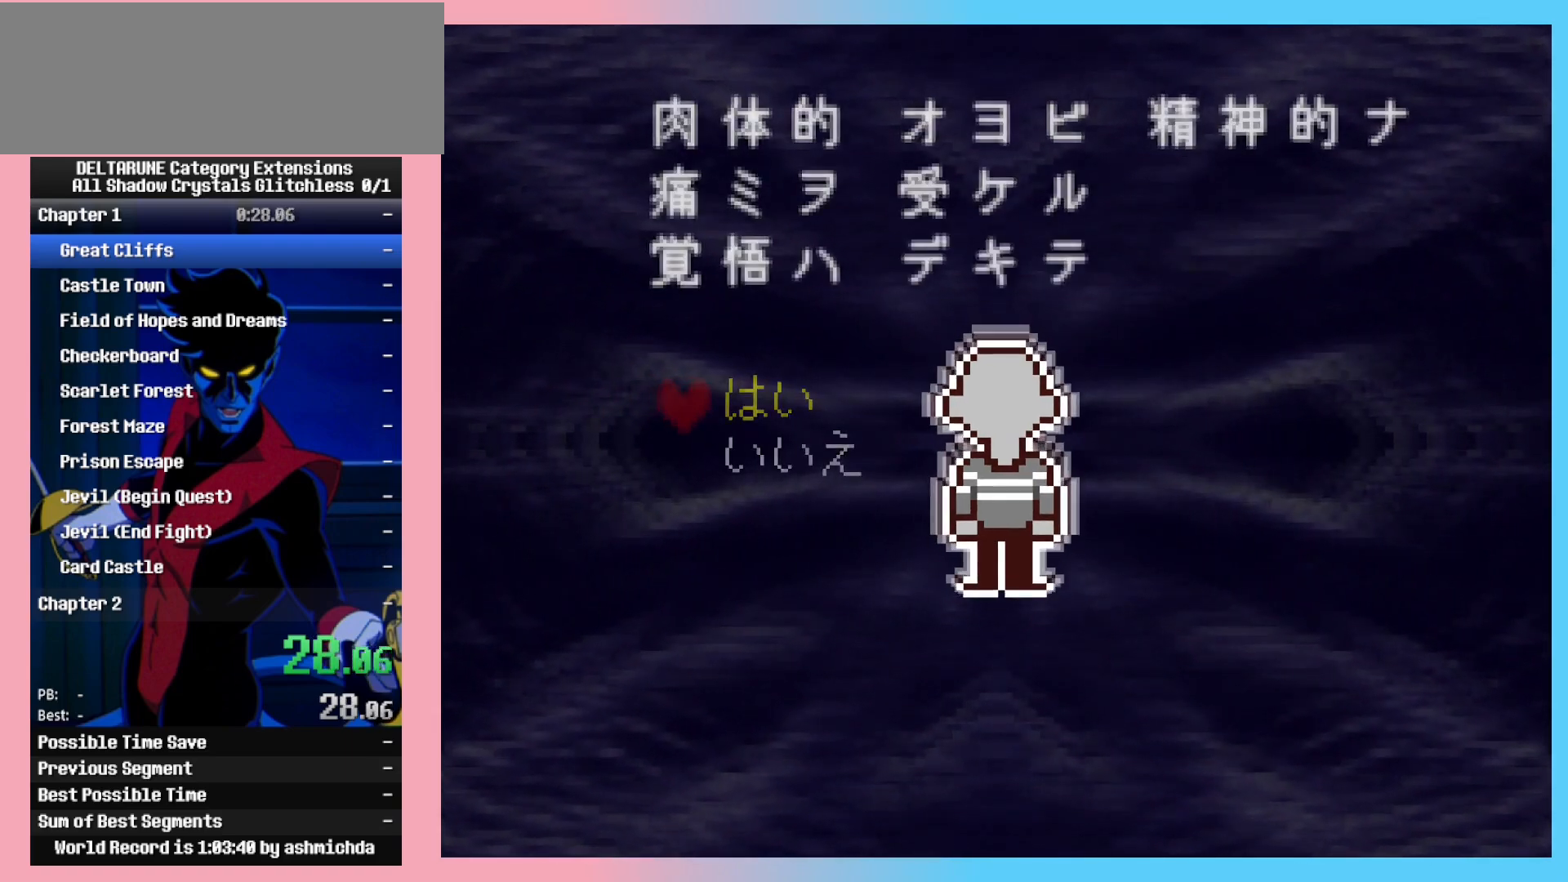
{"keys": ["ctrl_l", "ctrl_r", "shift_l", "shift_r"], "events": [[17, "return", "up"], [50, "z", "up"]]}
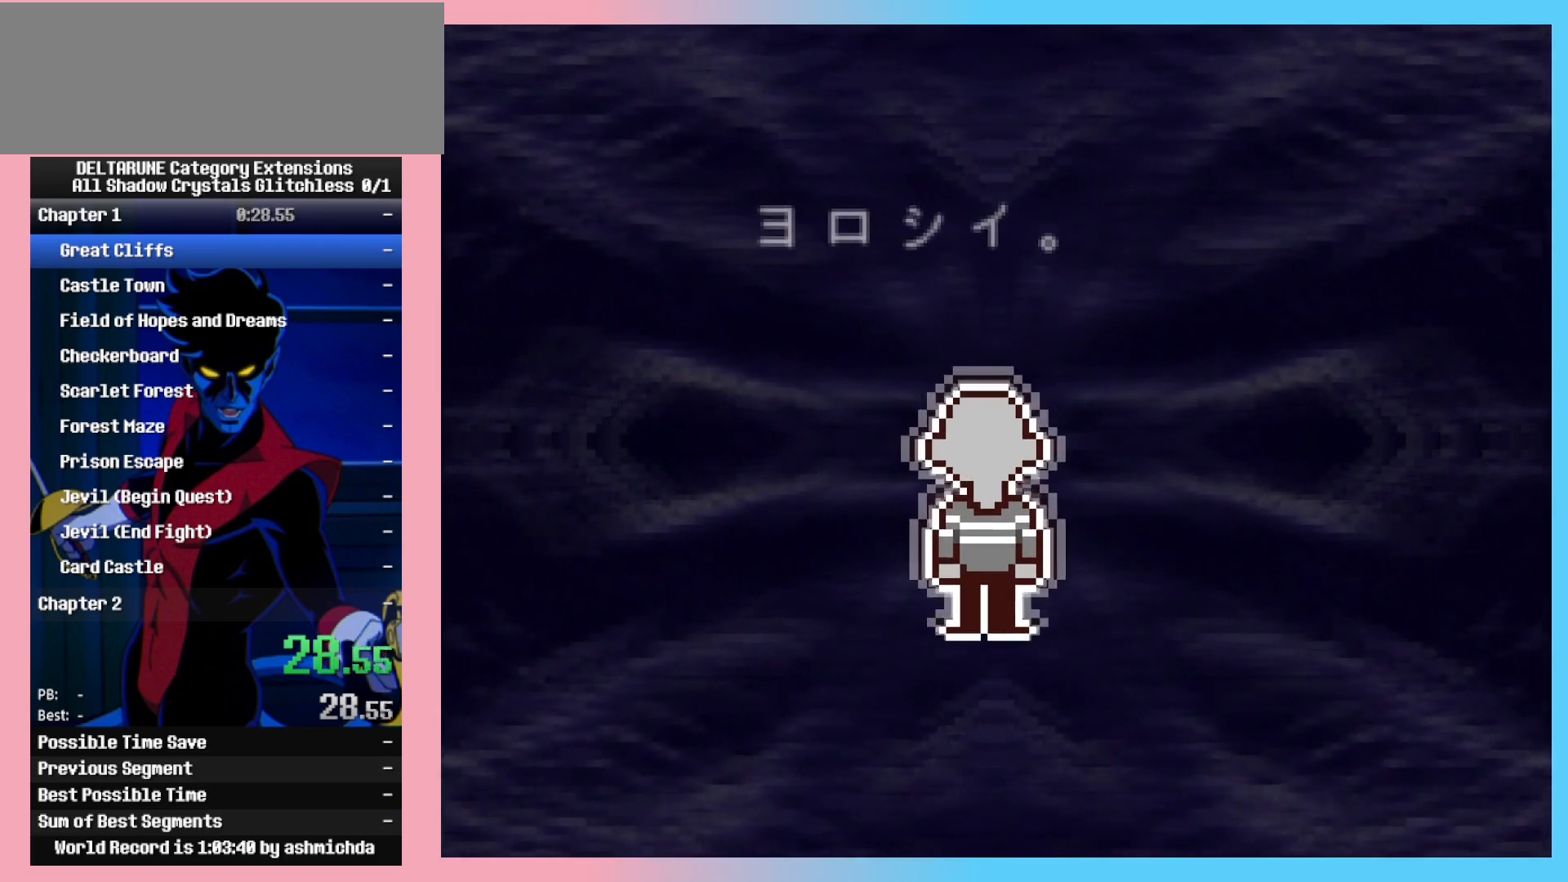
{"keys": ["ctrl_l", "ctrl_r", "shift_l", "shift_r"], "events": []}
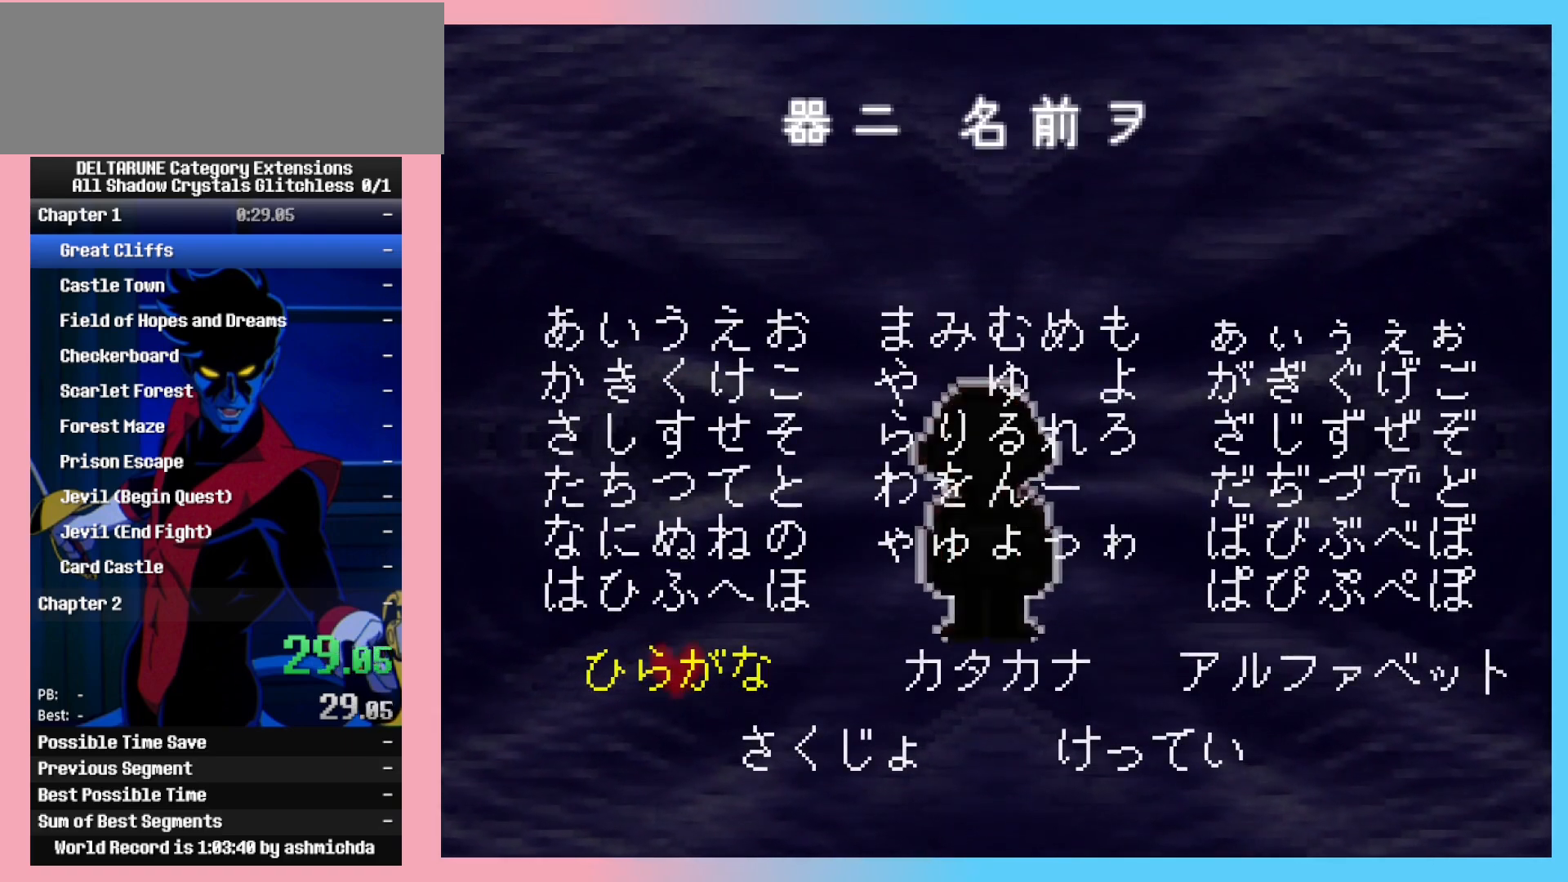
{"keys": ["ctrl_l", "ctrl_r", "shift_l", "shift_r", "z"], "events": [[150, "up", "down"], [150, "z", "down"], [183, "up", "up"], [333, "down", "down"], [333, "z", "up"], [417, "down", "up"], [417, "left", "down"], [467, "left", "up"], [467, "z", "down"]]}
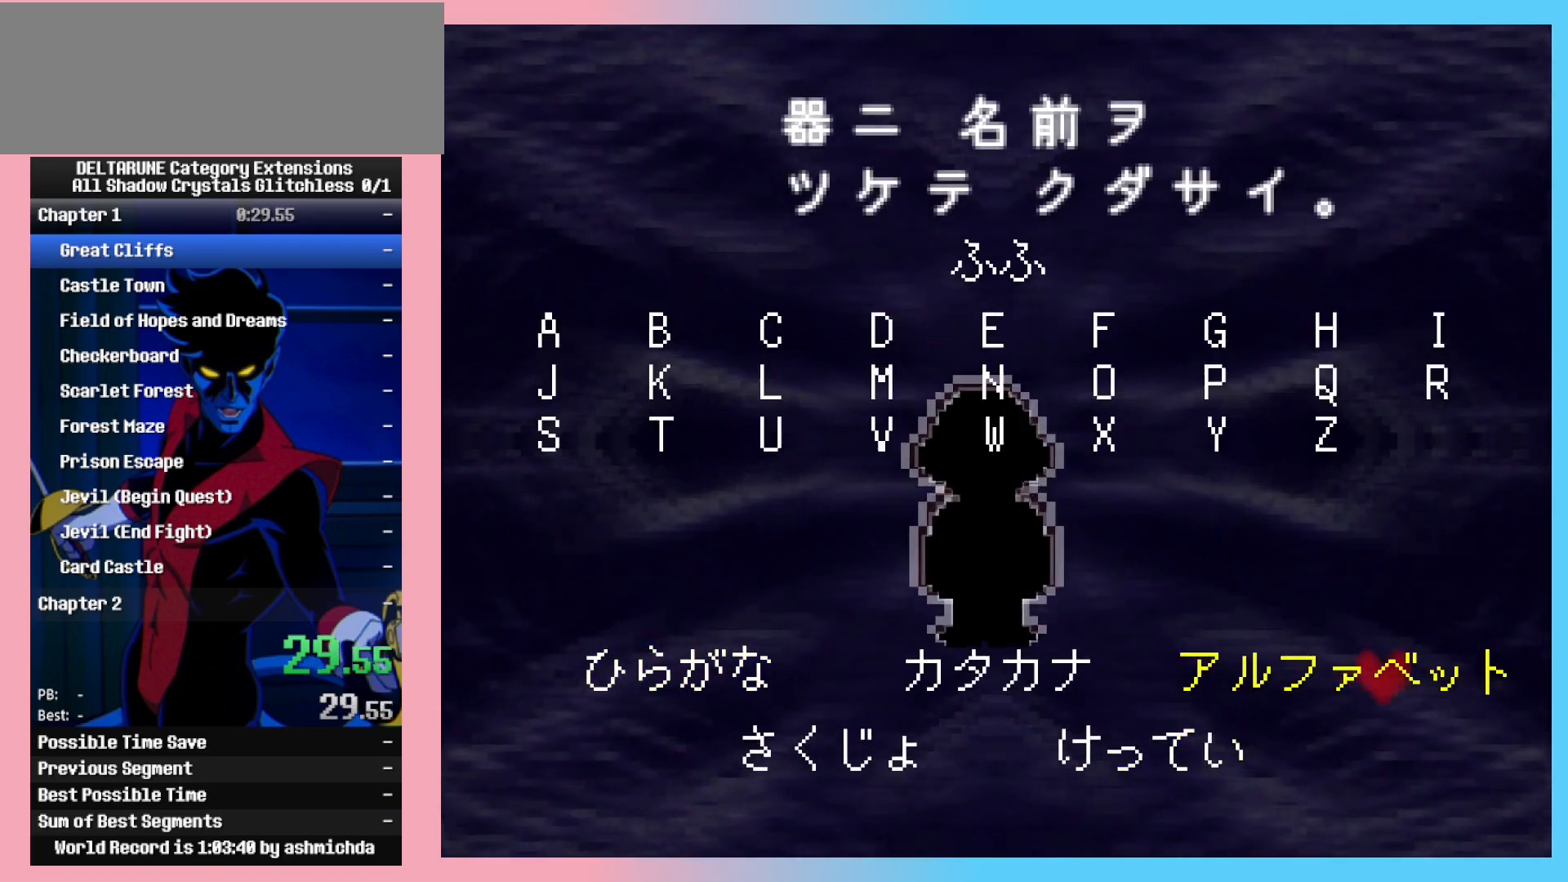
{"keys": ["ctrl_l", "ctrl_r", "shift_l", "shift_r", "z"], "events": [[17, "down", "down"], [17, "z", "up"], [50, "down", "up"], [50, "z", "down"], [100, "z", "up"], [383, "z", "down"], [433, "z", "up"], [483, "z", "down"]]}
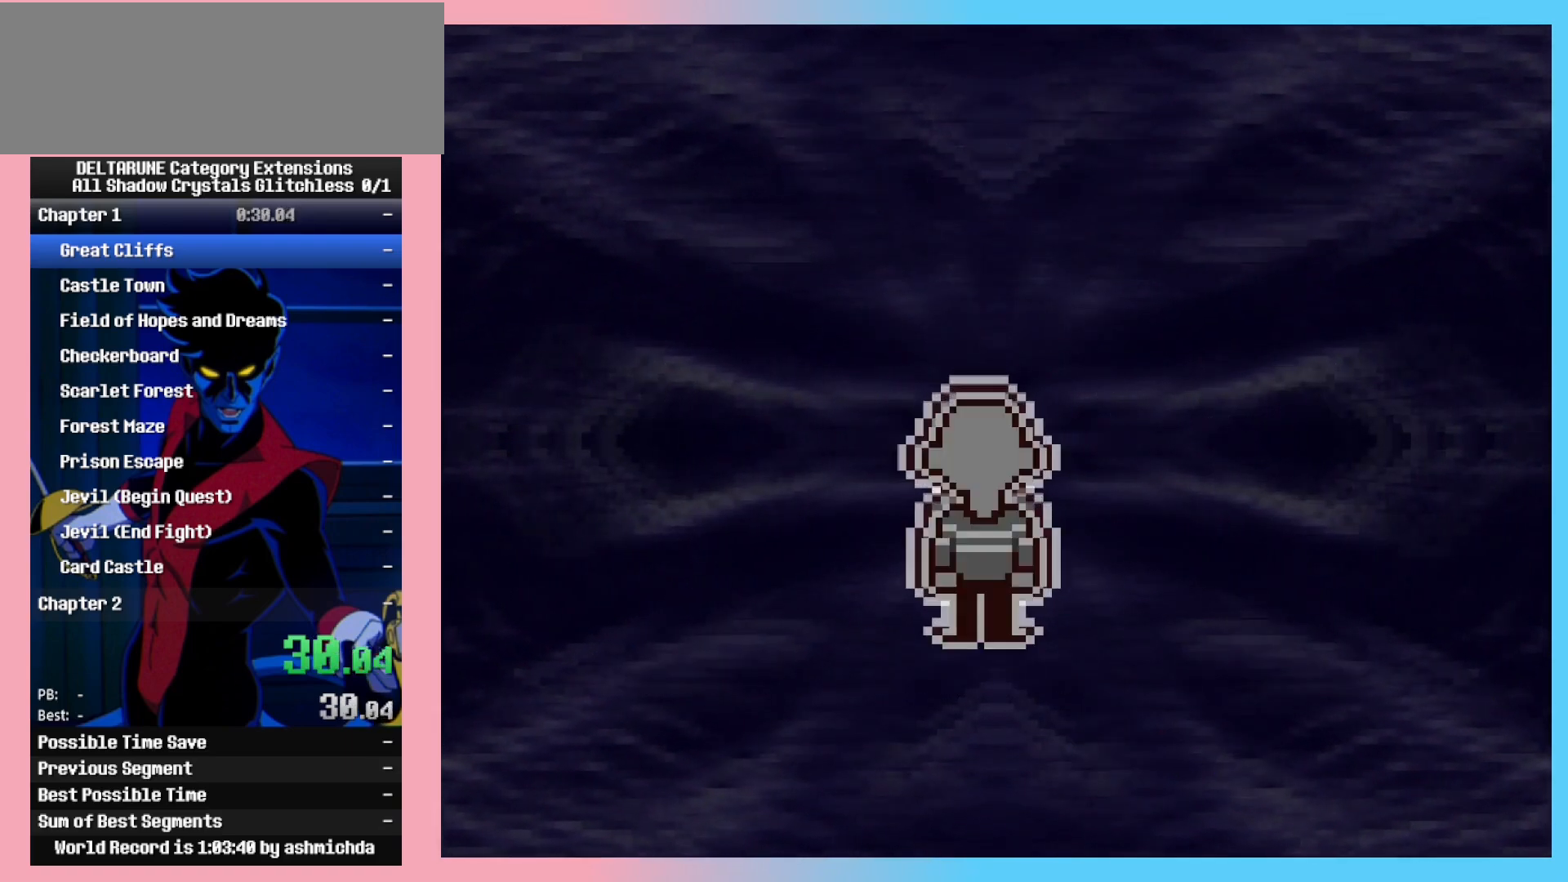
{"keys": ["ctrl_l", "ctrl_r", "shift_l", "shift_r"], "events": [[33, "z", "up"], [83, "z", "down"], [117, "z", "up"], [167, "z", "down"], [217, "z", "up"], [267, "z", "down"], [317, "z", "up"], [350, "z", "down"], [400, "z", "up"], [450, "z", "down"], [500, "z", "up"]]}
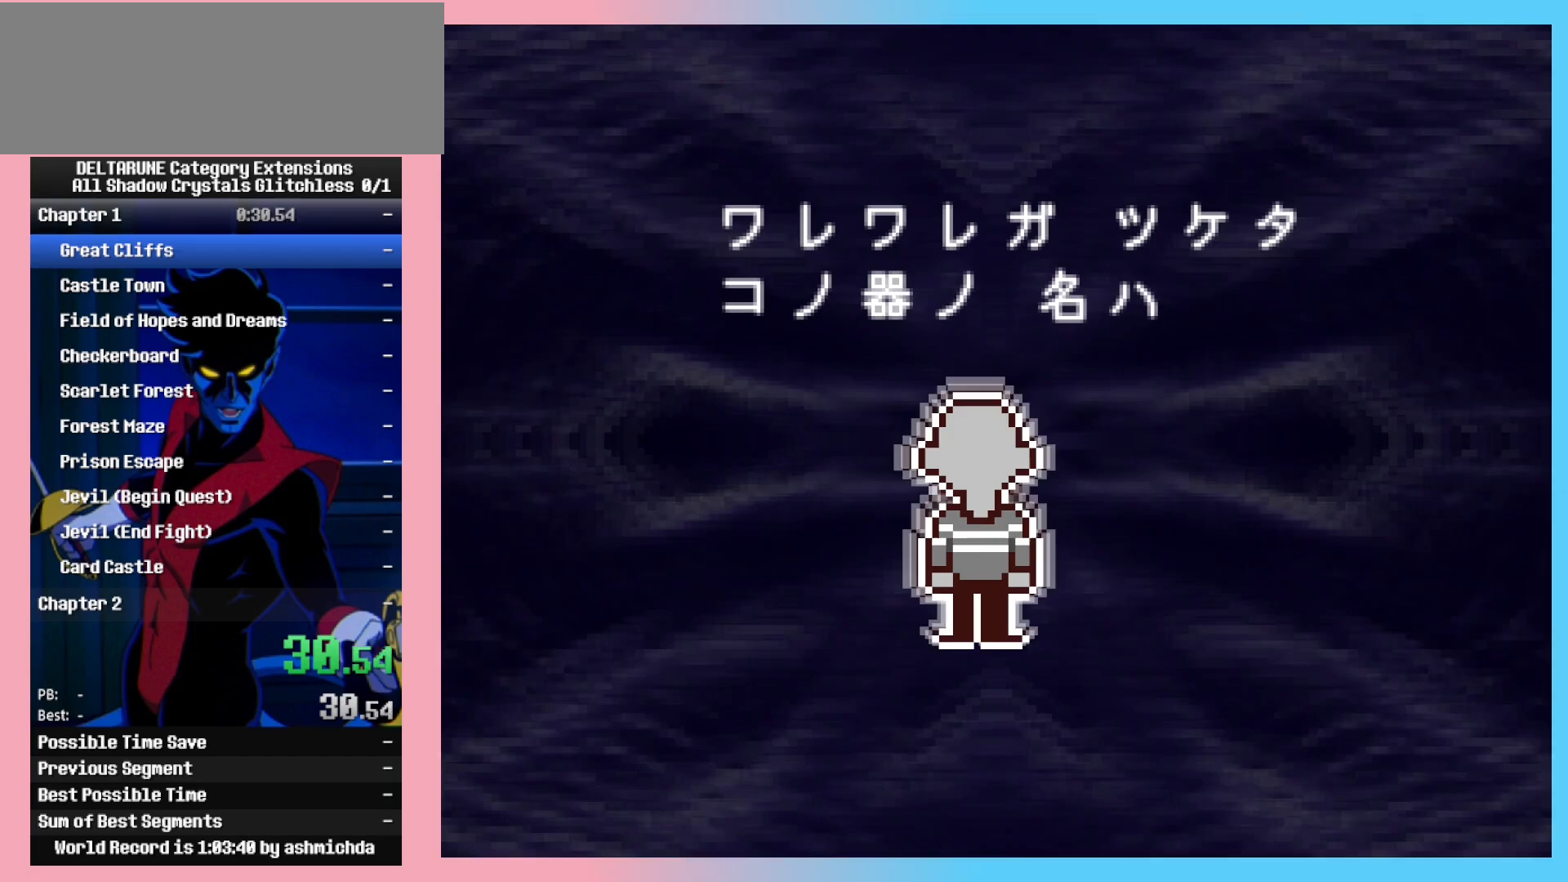
{"keys": ["ctrl_l", "ctrl_r", "shift_l", "shift_r", "z"], "events": [[50, "z", "down"], [83, "z", "up"], [133, "z", "down"], [183, "z", "up"], [233, "z", "down"], [283, "z", "up"], [317, "z", "down"]]}
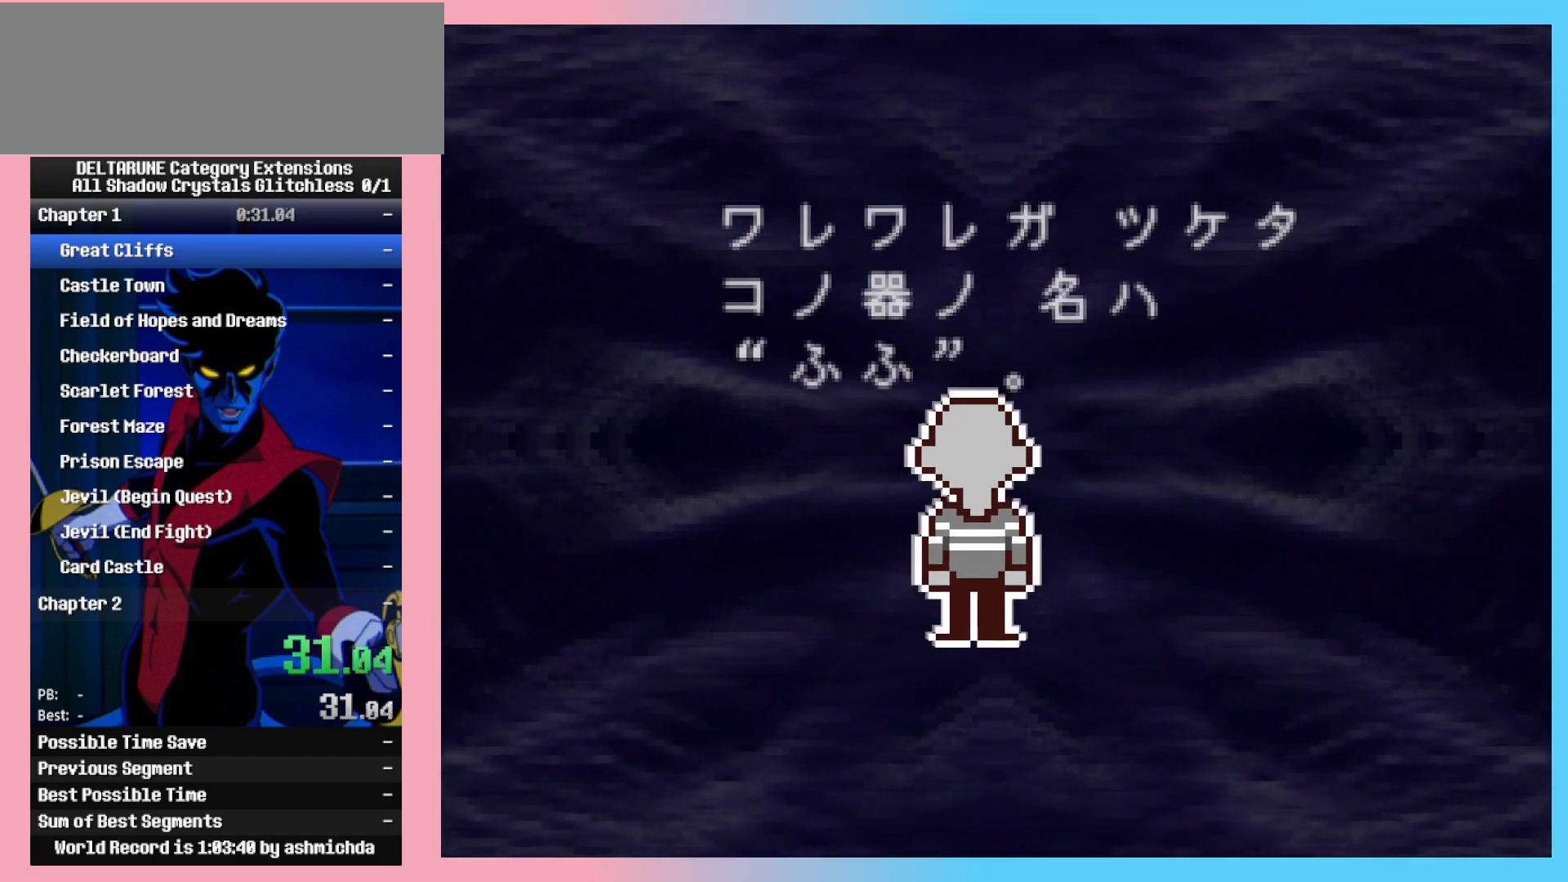
{"keys": ["ctrl_l", "ctrl_r", "shift_l", "shift_r"], "events": [[17, "z", "up"]]}
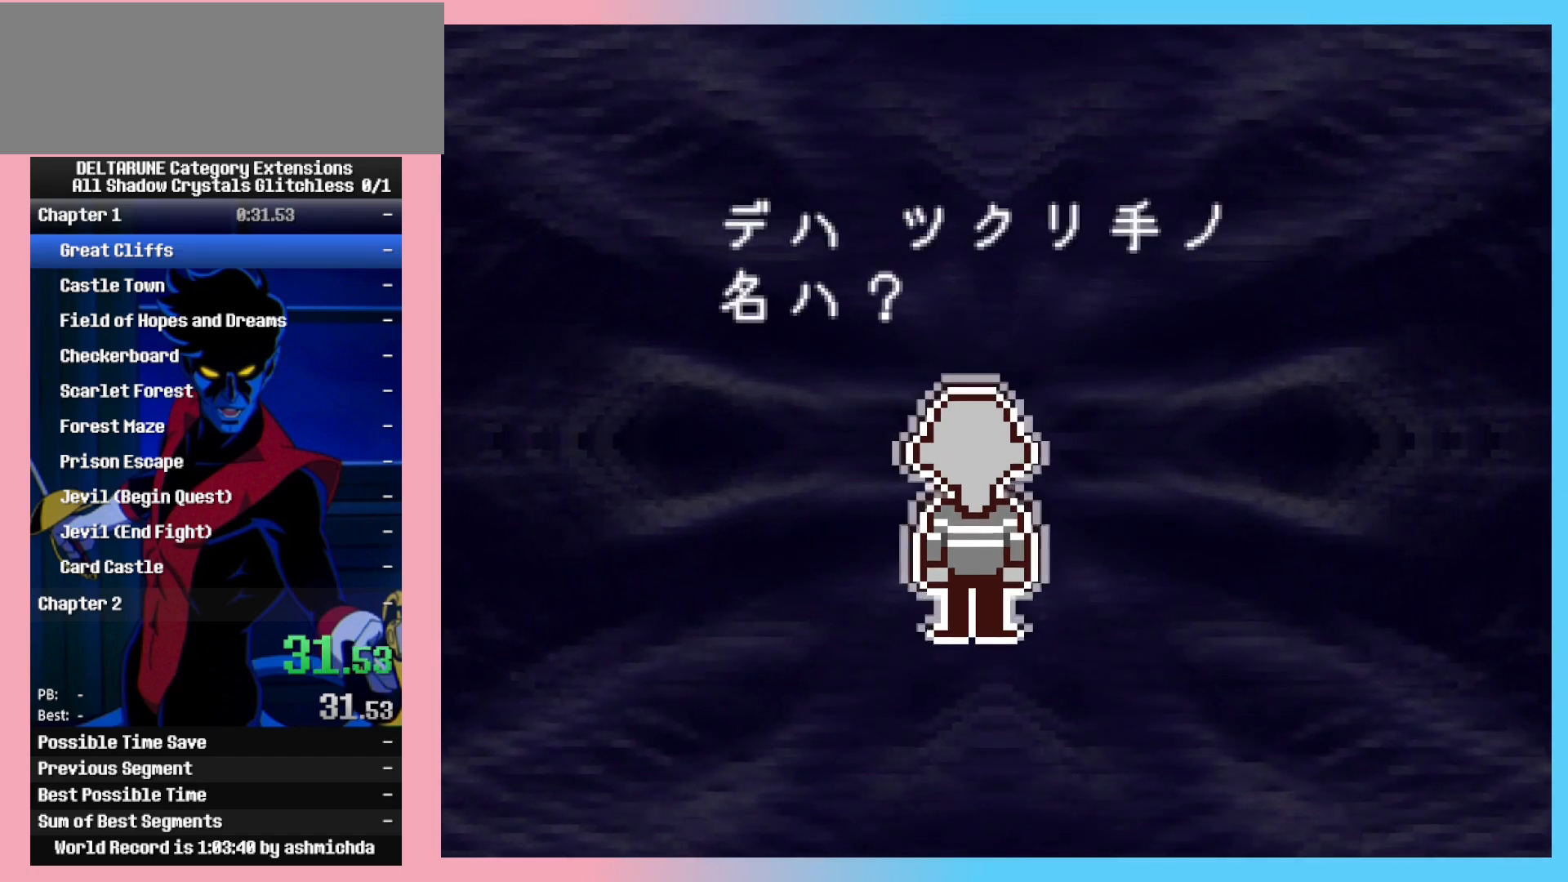
{"keys": ["ctrl_l", "ctrl_r", "shift_l", "shift_r"], "events": []}
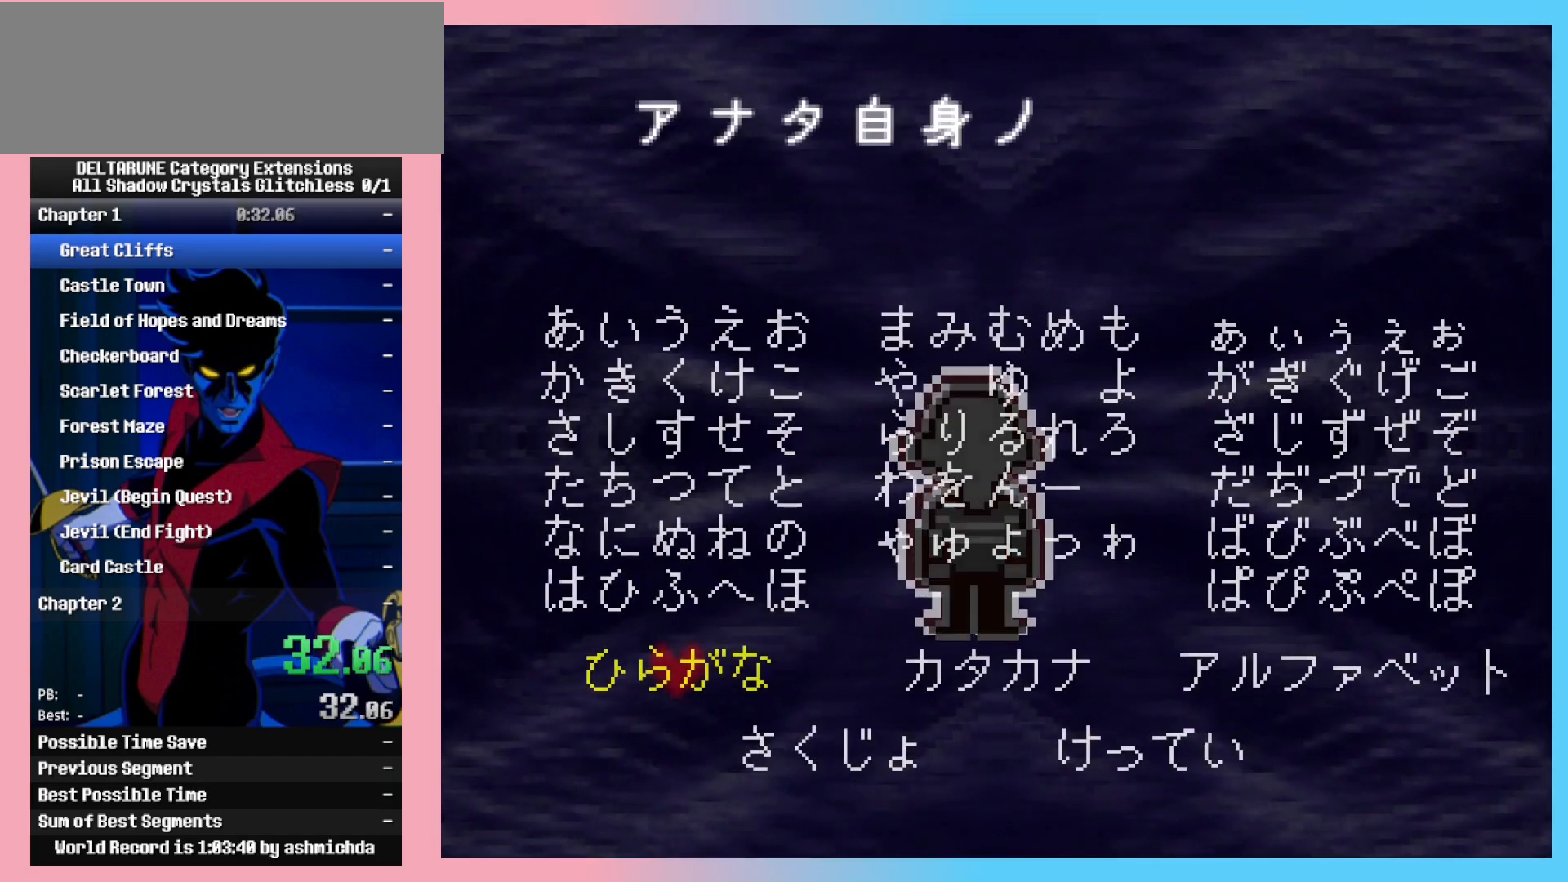
{"keys": ["ctrl_l", "ctrl_r", "left", "shift_l", "shift_r", "z"], "events": [[83, "up", "down"], [133, "up", "up"], [133, "z", "down"], [183, "z", "up"], [233, "z", "down"], [283, "z", "up"], [333, "z", "down"], [367, "z", "up"], [417, "down", "down"], [467, "down", "up"], [467, "left", "down"], [467, "z", "down"]]}
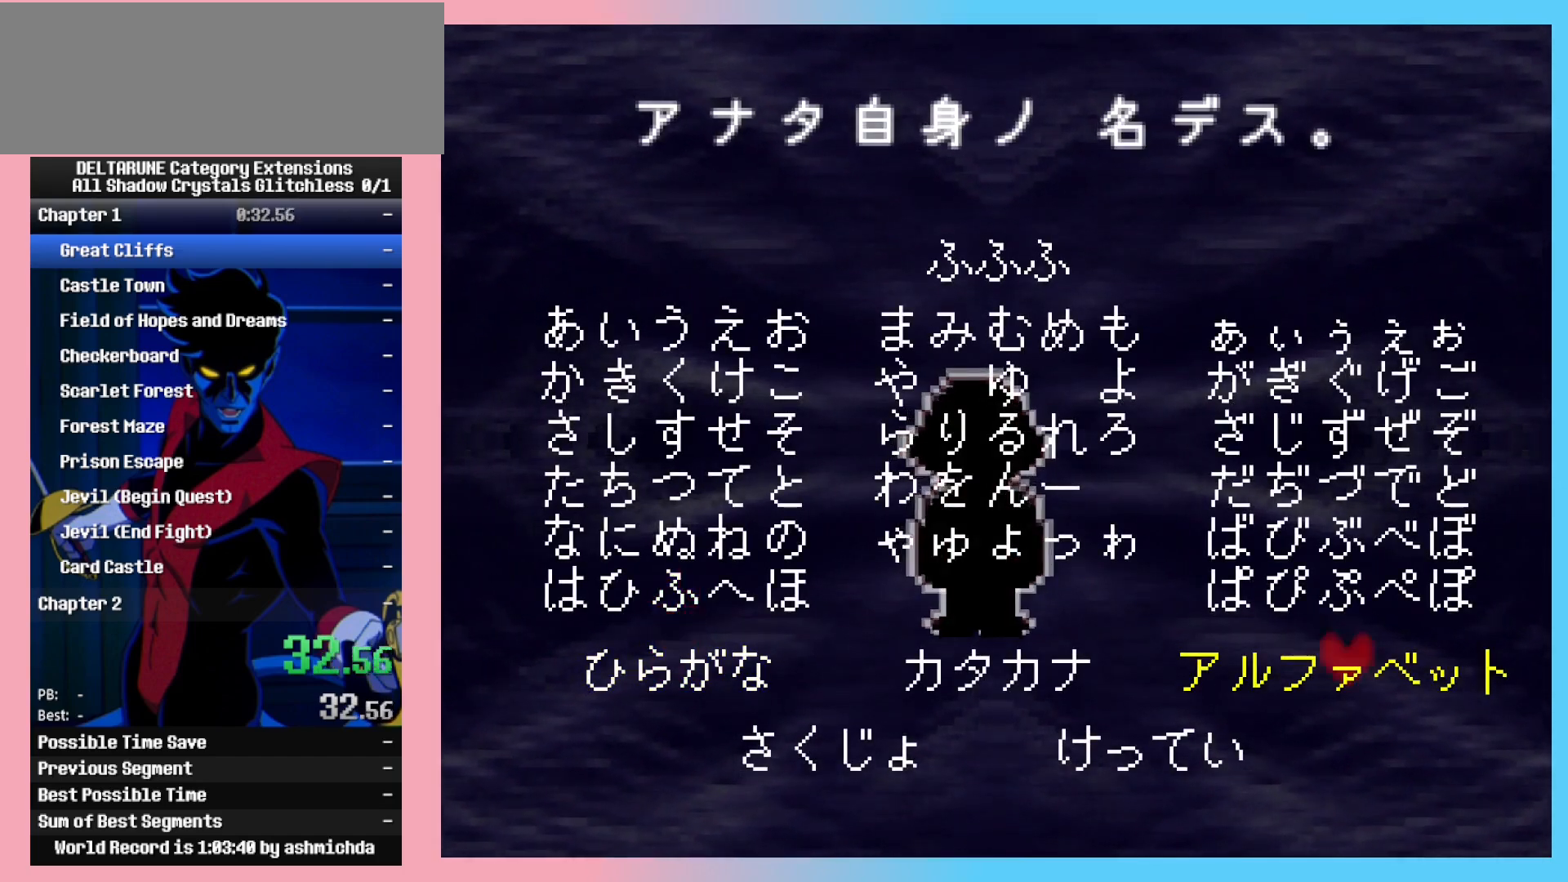
{"keys": ["ctrl_l", "ctrl_r", "return", "shift_l", "shift_r"], "events": [[50, "down", "down"], [50, "left", "up"], [50, "z", "up"], [100, "z", "down"], [150, "down", "up"], [200, "z", "up"], [350, "return", "down"], [383, "return", "up"], [383, "z", "down"], [433, "return", "down"], [433, "z", "up"]]}